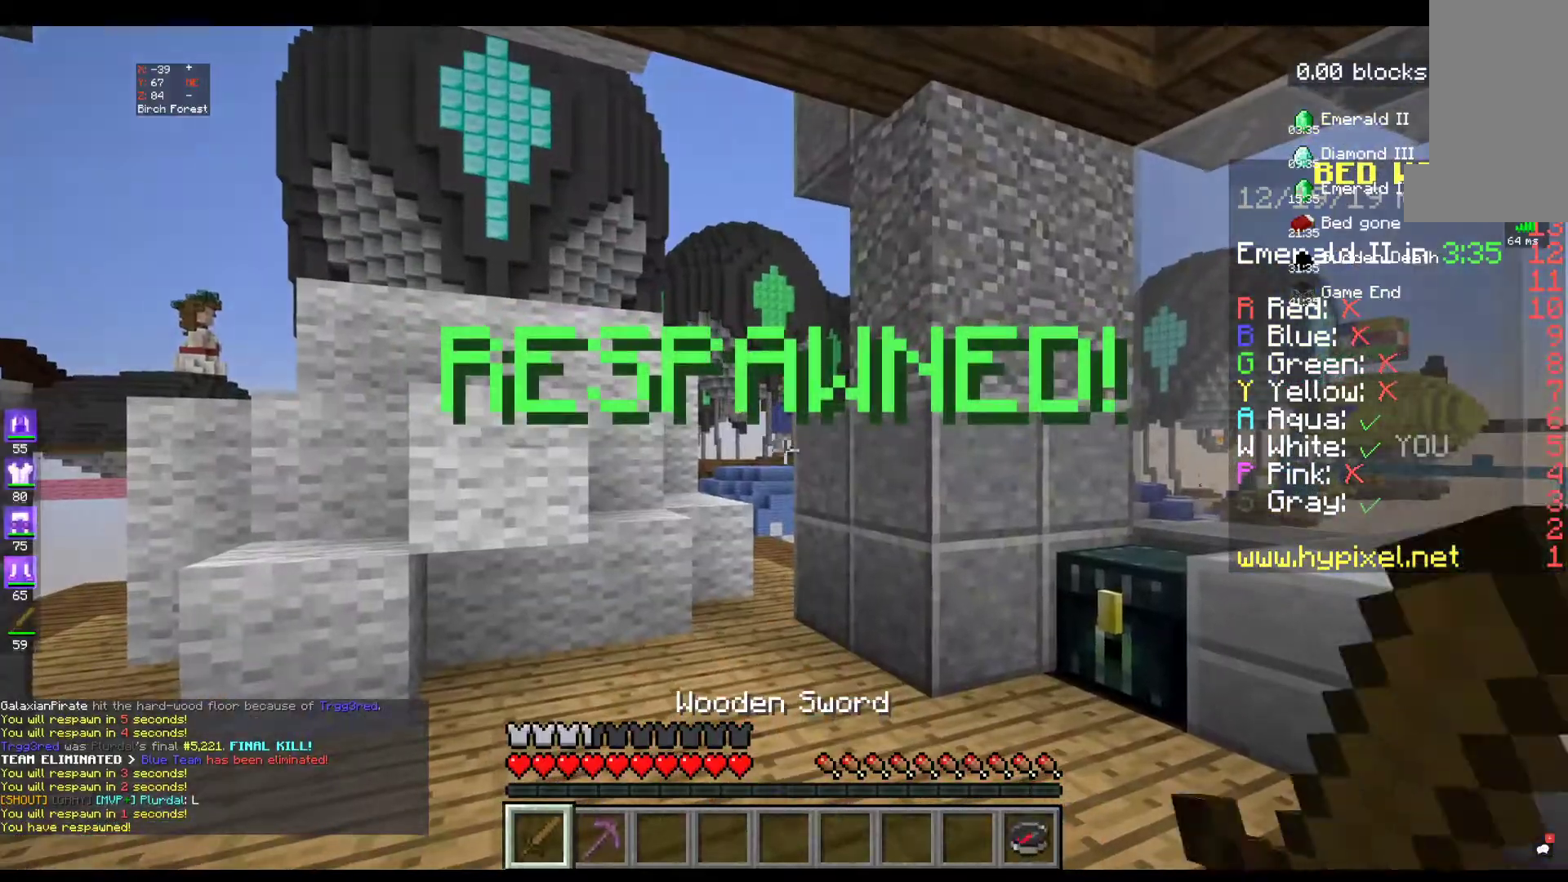
Gameplay with keyboard and mouse; each line is a JSON object with the keys and mouse buttons held at the frame after it. "events" lists presses ("down") and releases ("up") of "a", "d", "s", "space", "w", "mouse_left" and "mouse_right" between this image and that frame as [ms after this image, input, new state], when the widget could be followed in between. "mouse_left", "mouse_right" = the "left", "right" buttons of the "mouse" list. No other keys are recorded. Fast repeated clicks can show as one long hold. Mouse movement is not recorded.
{"keys": ["s"], "mouse": [], "events": [[384, "s", "down"]]}
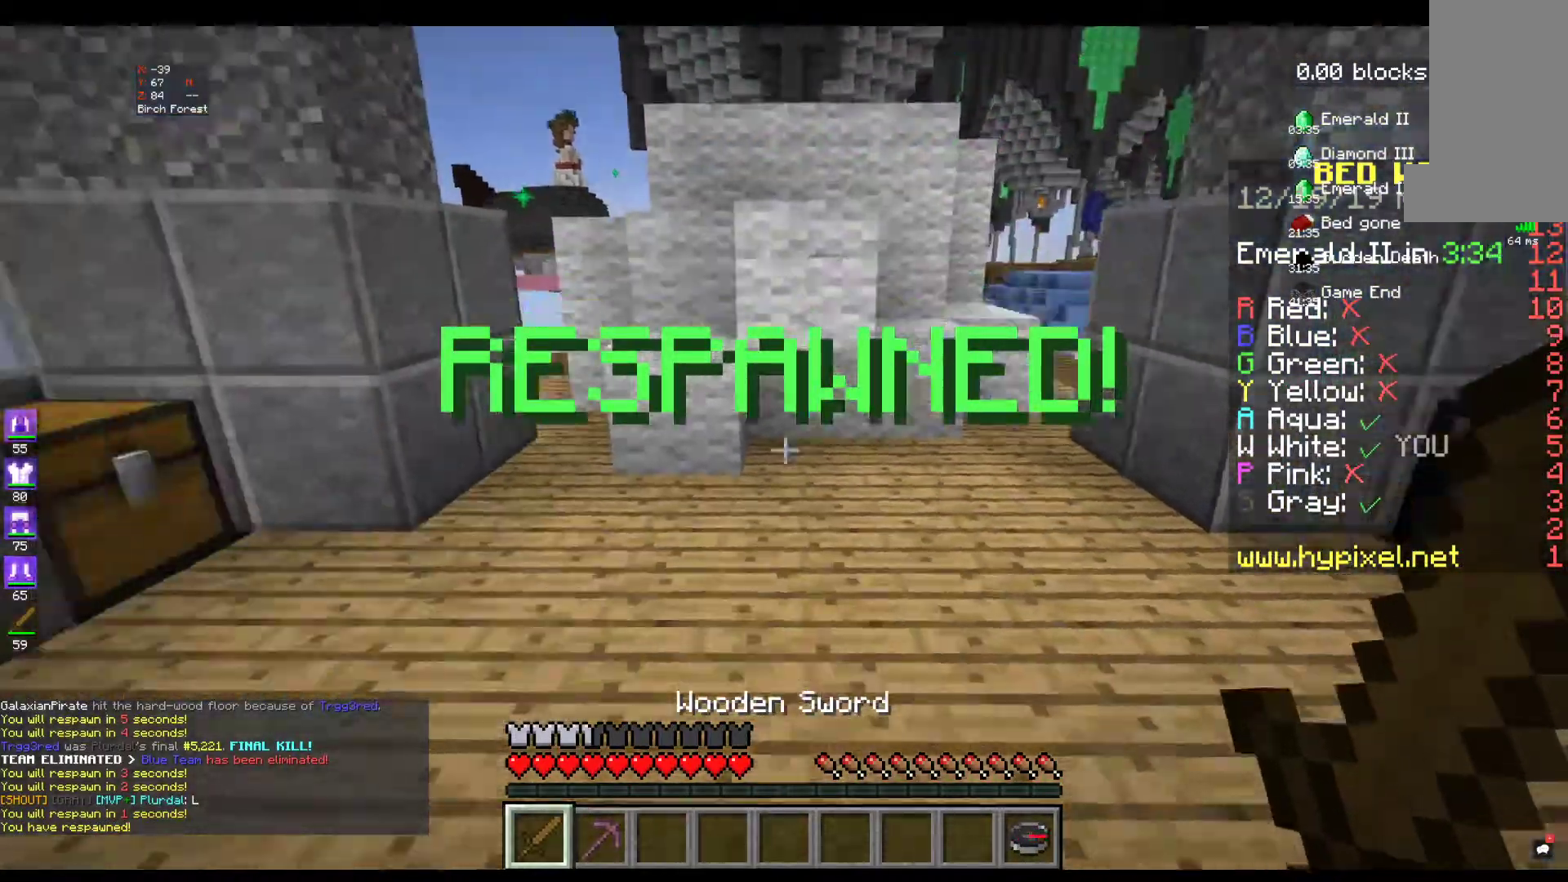
{"keys": ["s"], "mouse": [], "events": []}
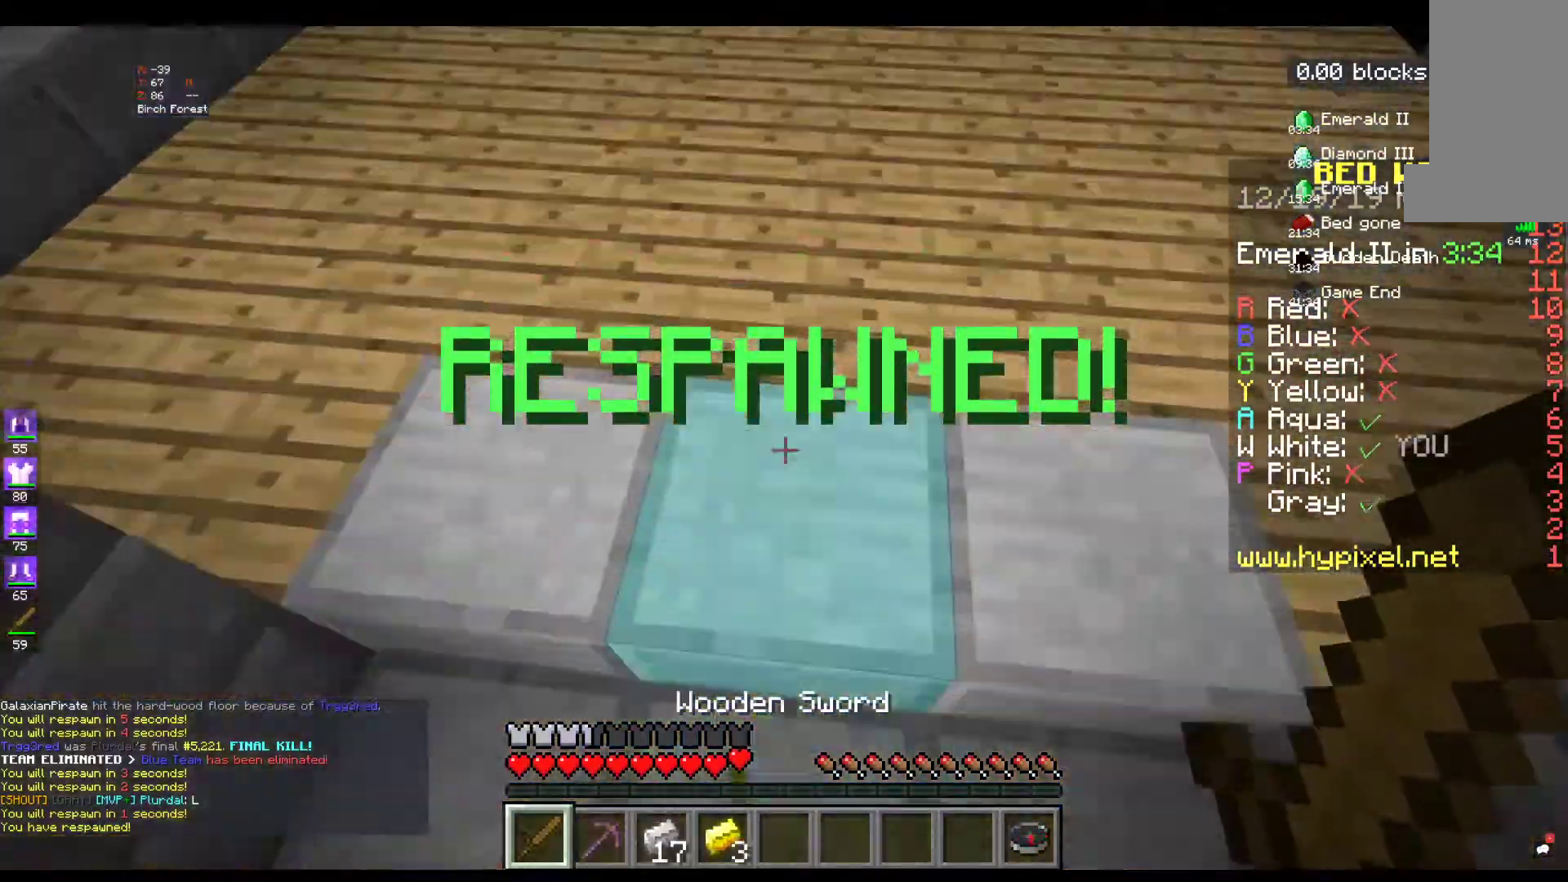
{"keys": [], "mouse": [], "events": [[250, "s", "up"]]}
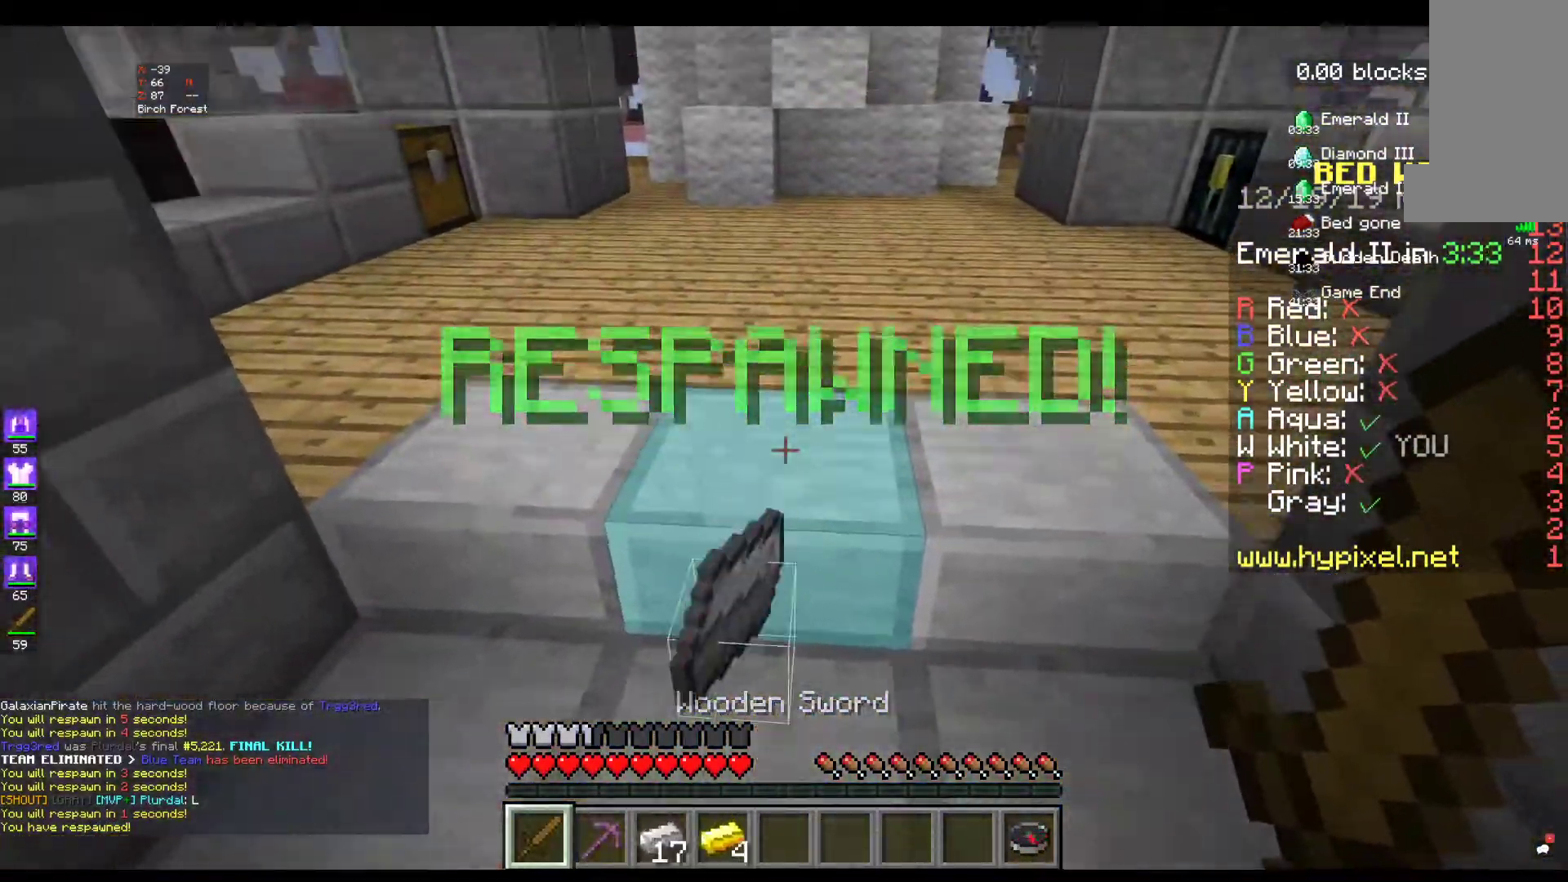
{"keys": ["w"], "mouse": [], "events": [[134, "w", "down"], [284, "w", "up"], [367, "w", "down"]]}
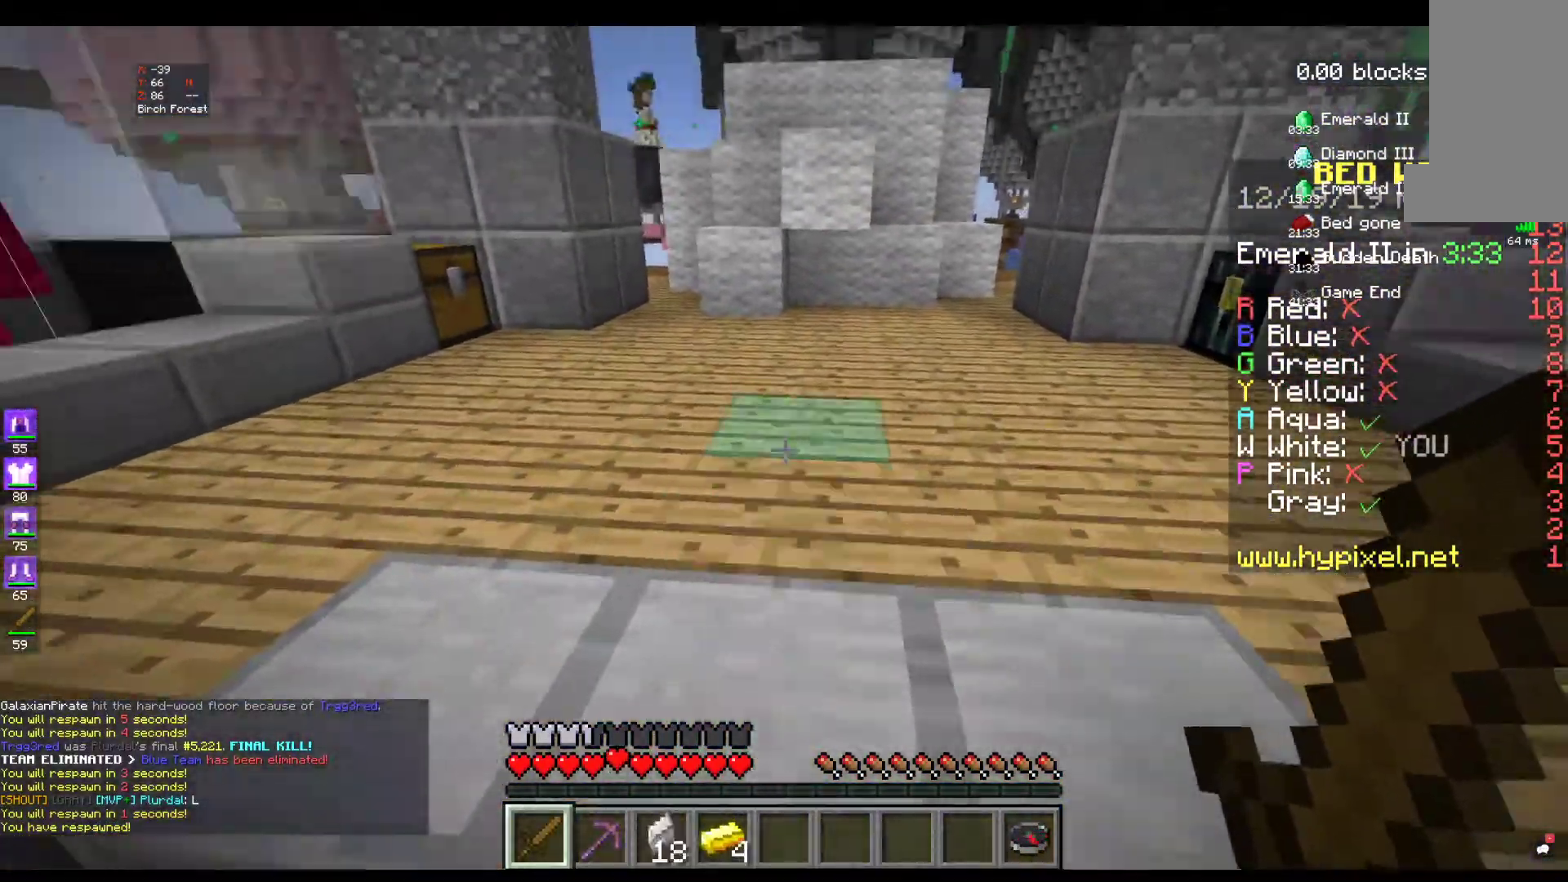
{"keys": ["w"], "mouse": [], "events": []}
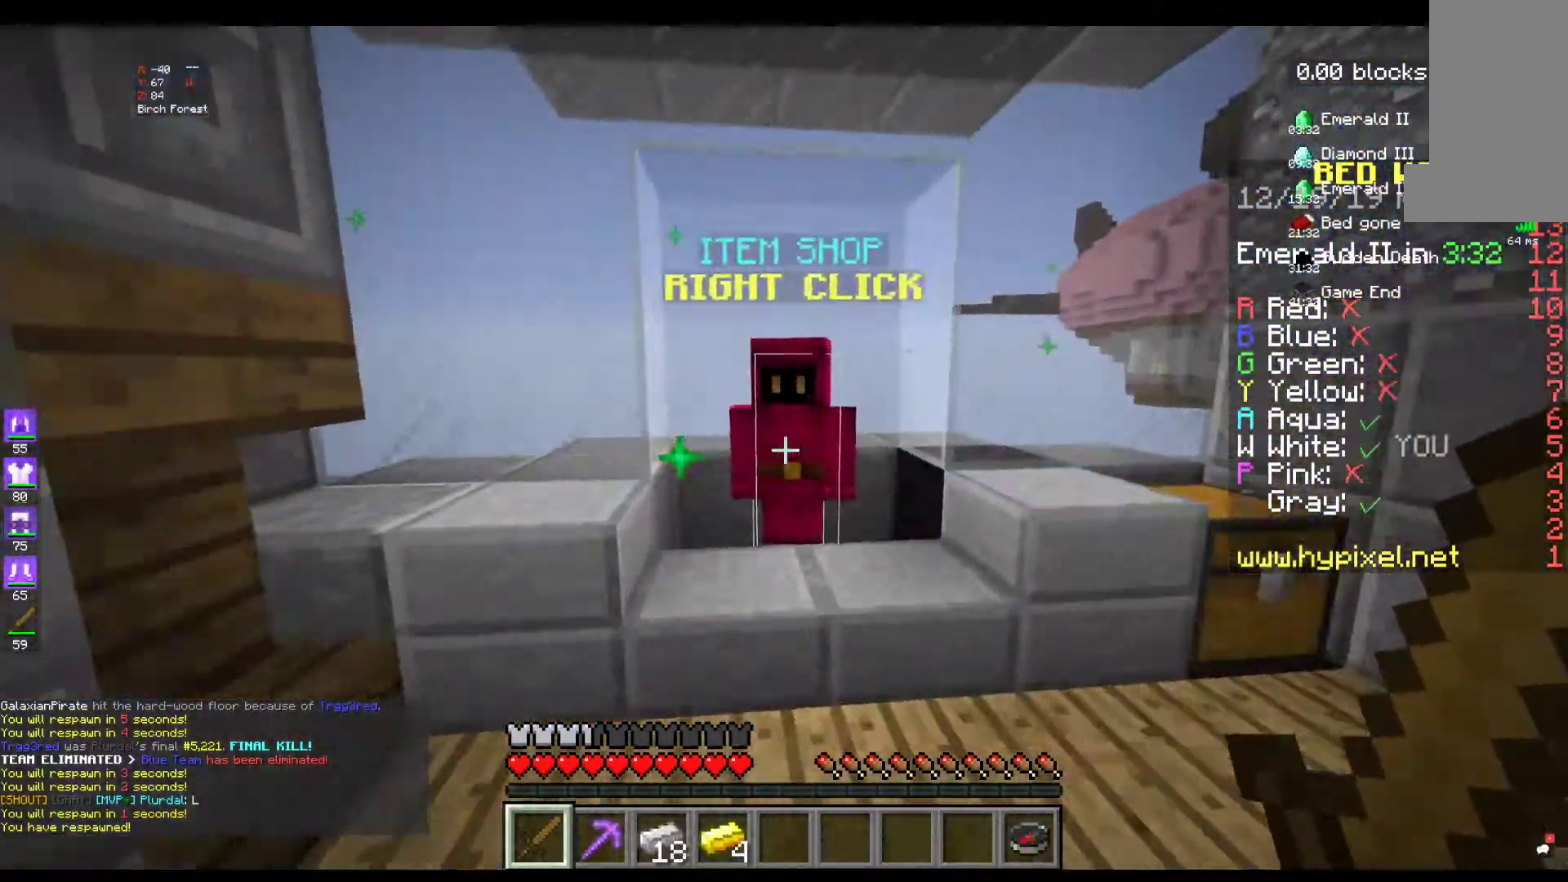
{"keys": [], "mouse": [], "events": [[234, "mouse_right", "down"], [250, "w", "up"], [417, "mouse_right", "up"]]}
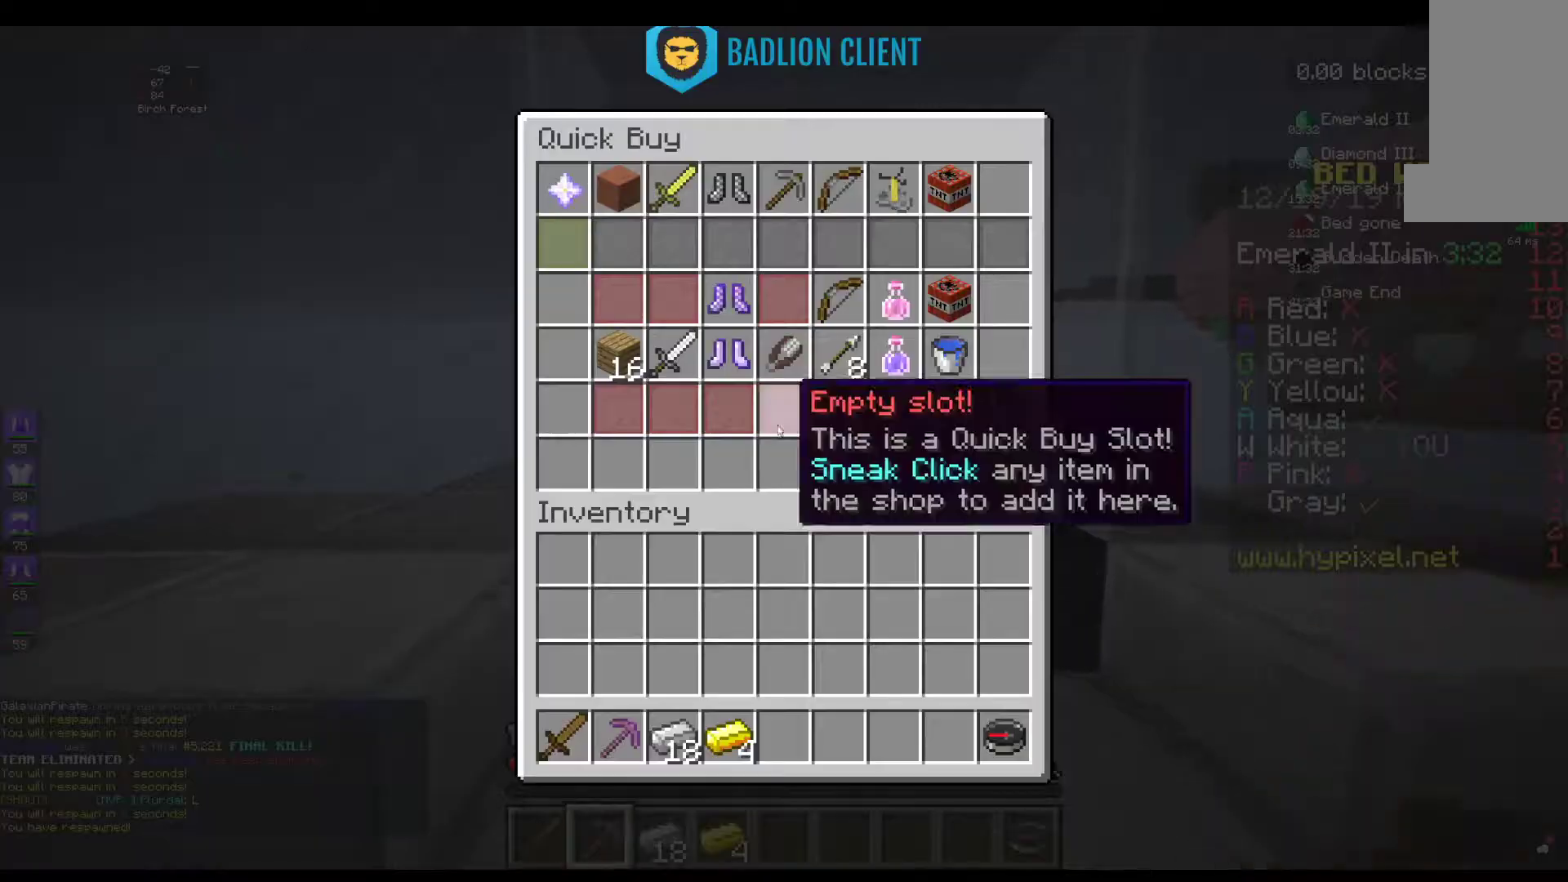
{"keys": [], "mouse": [], "events": []}
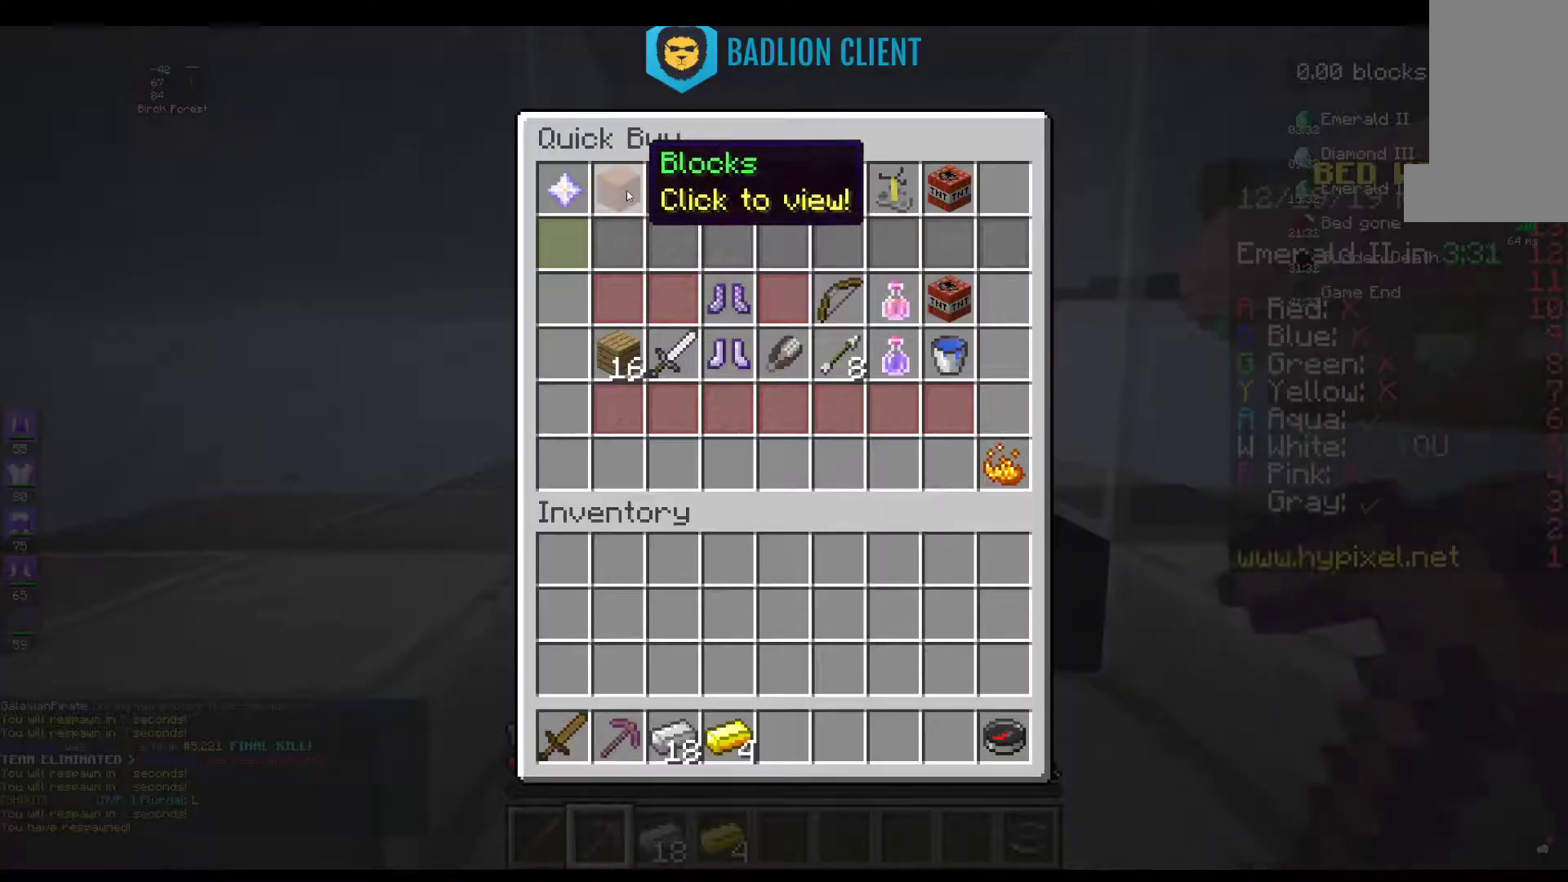
{"keys": [], "mouse": [], "events": []}
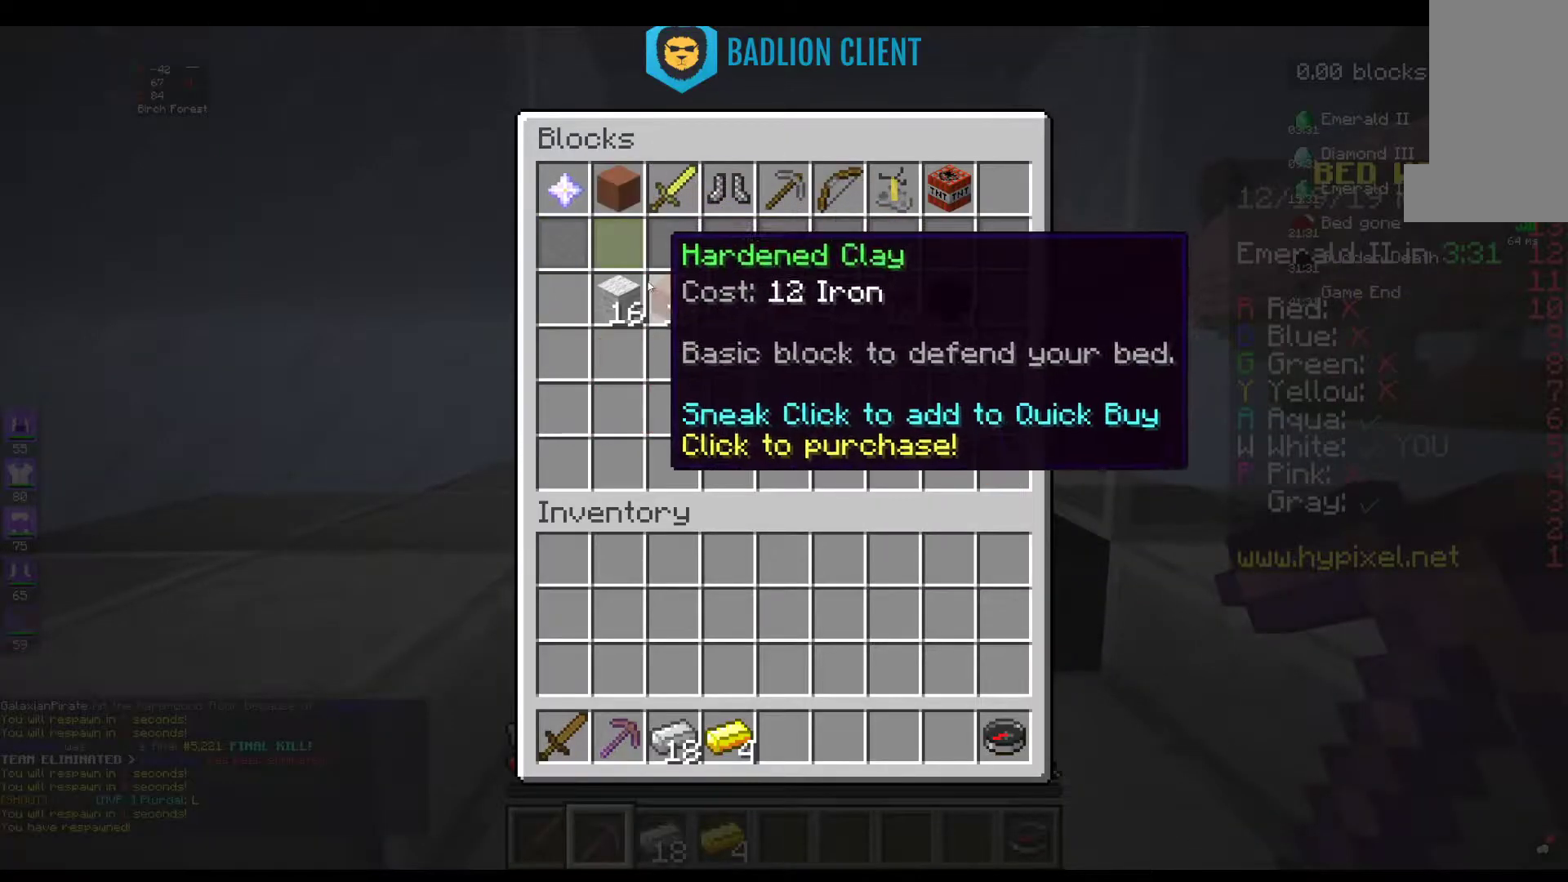
{"keys": [], "mouse": [], "events": []}
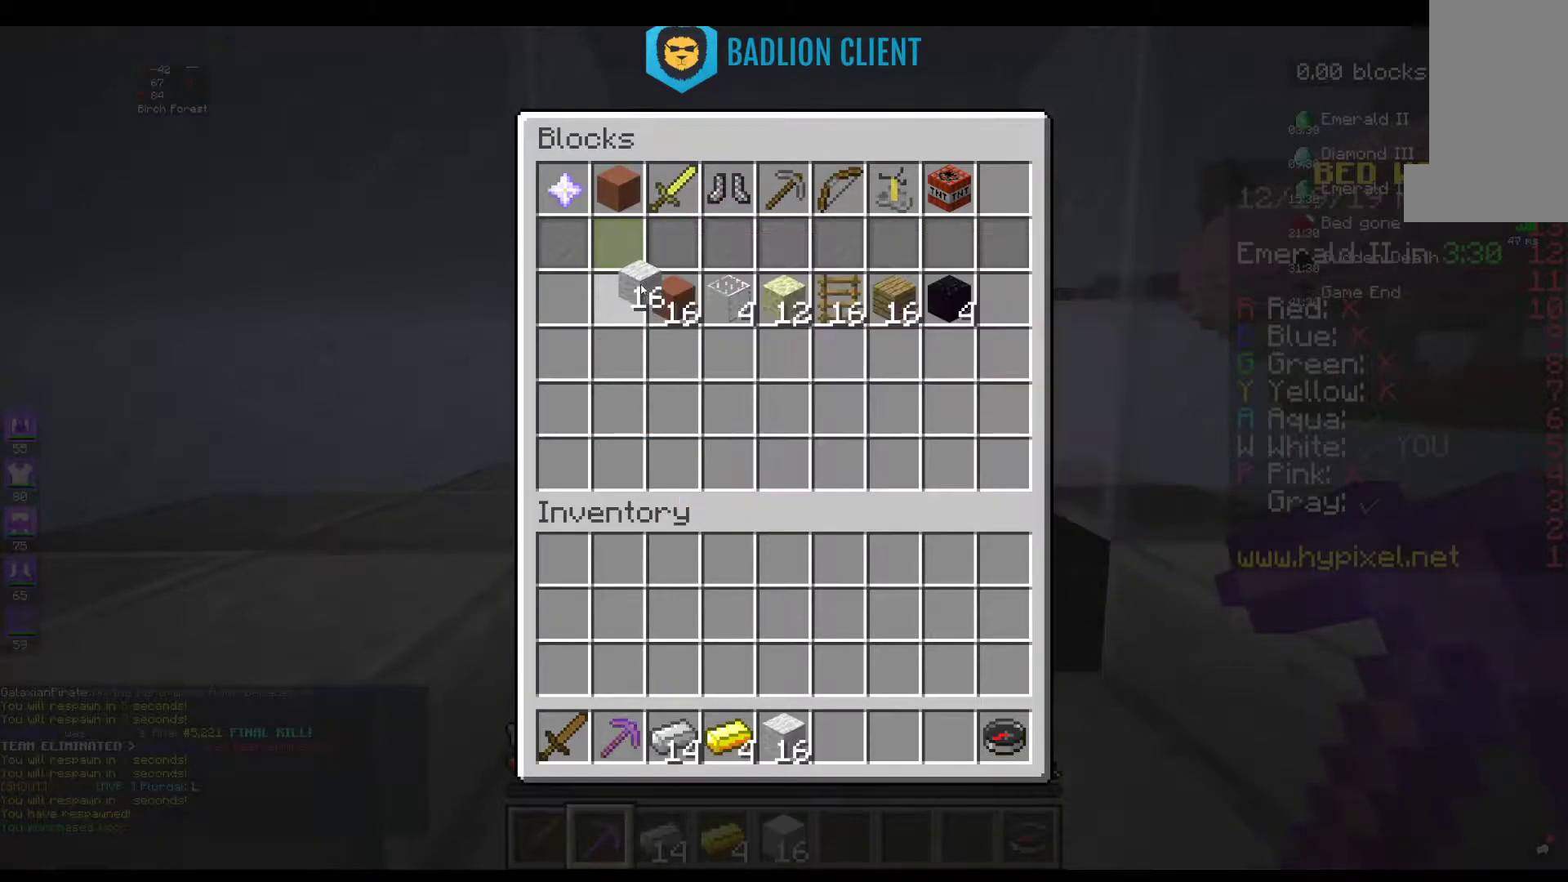
{"keys": [], "mouse": [], "events": []}
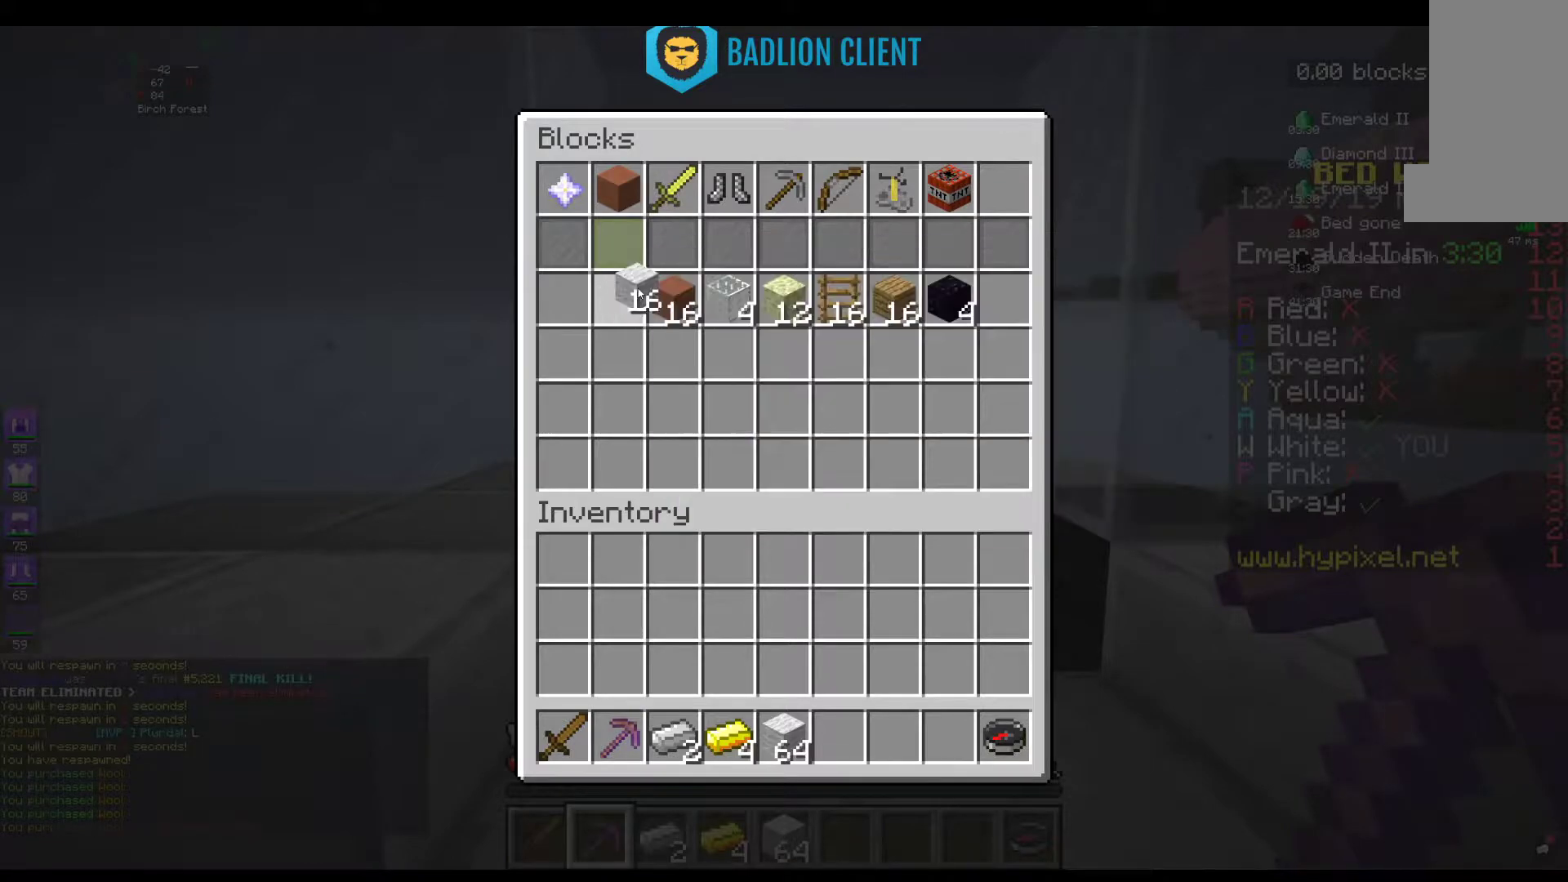
{"keys": [], "mouse": [], "events": []}
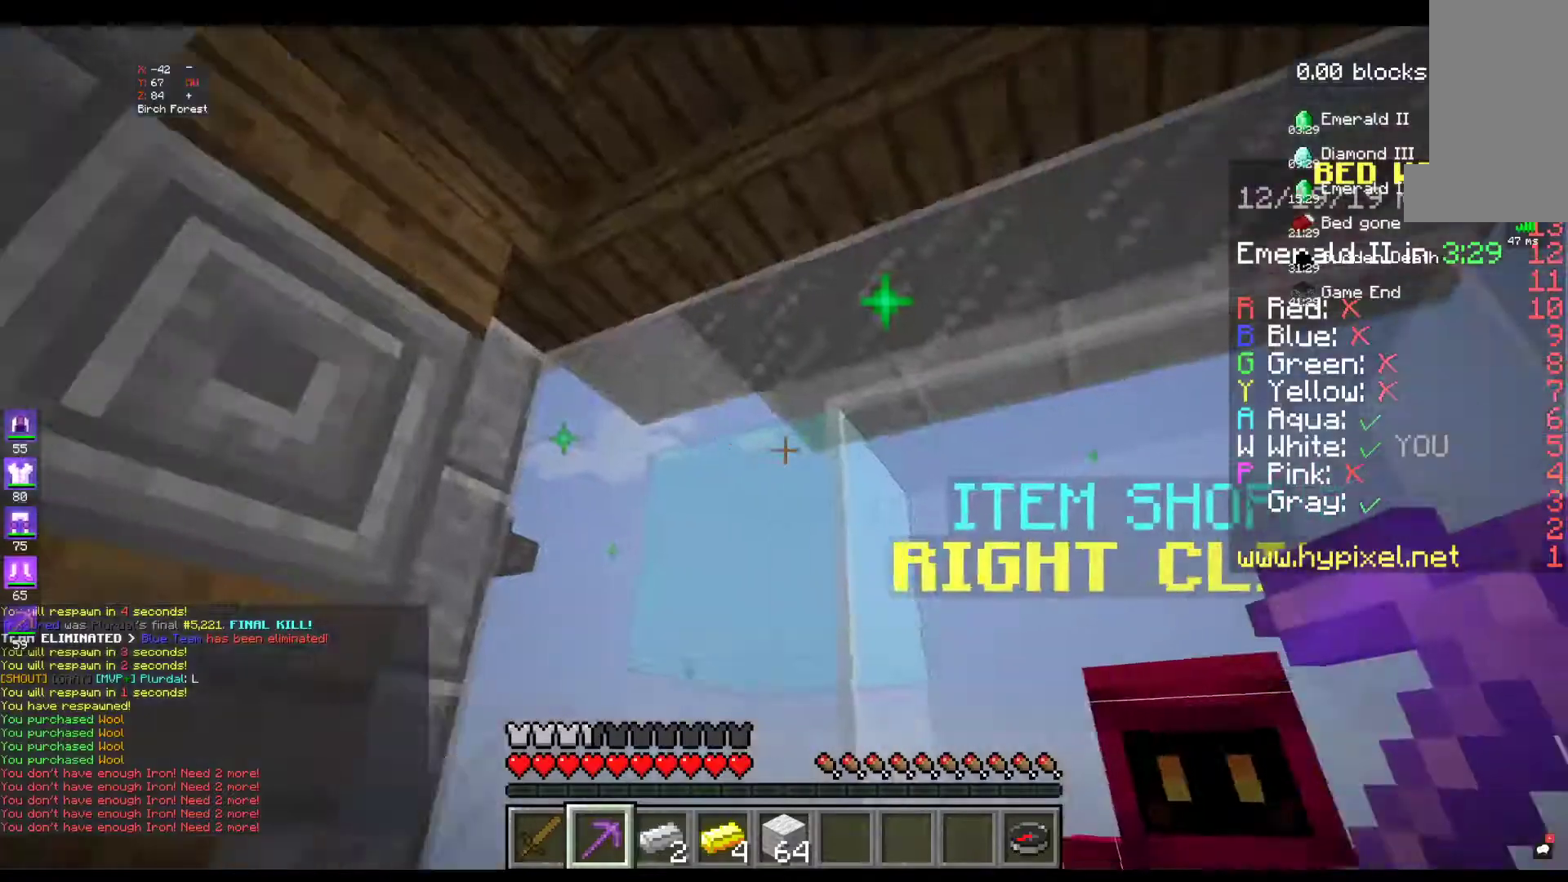
{"keys": ["w"], "mouse": [], "events": [[384, "w", "down"]]}
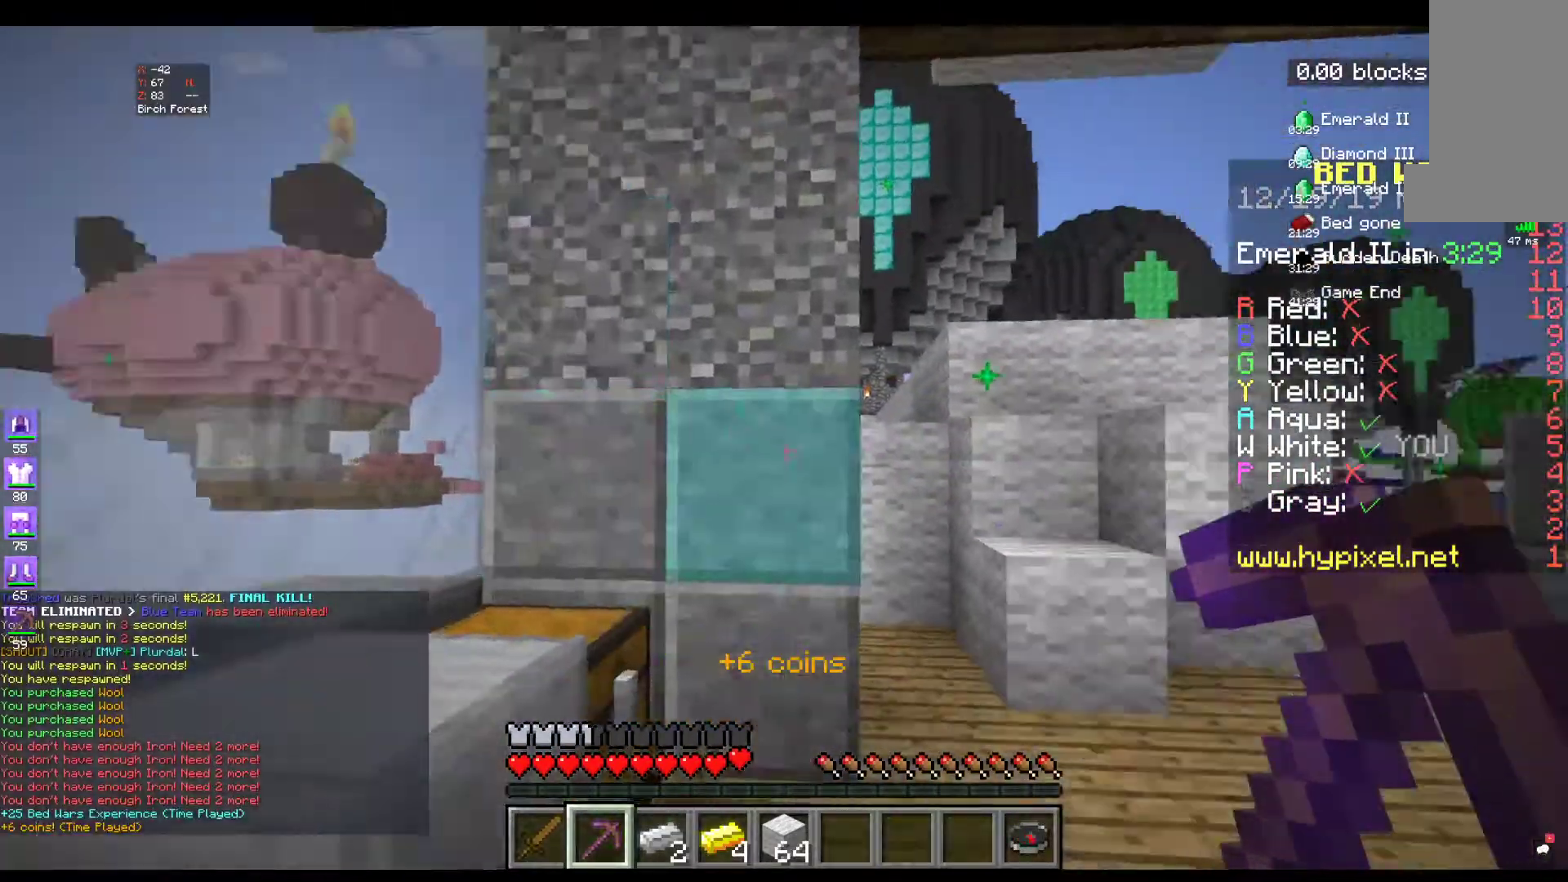
{"keys": ["w"], "mouse": [], "events": [[50, "w", "up"], [167, "w", "down"]]}
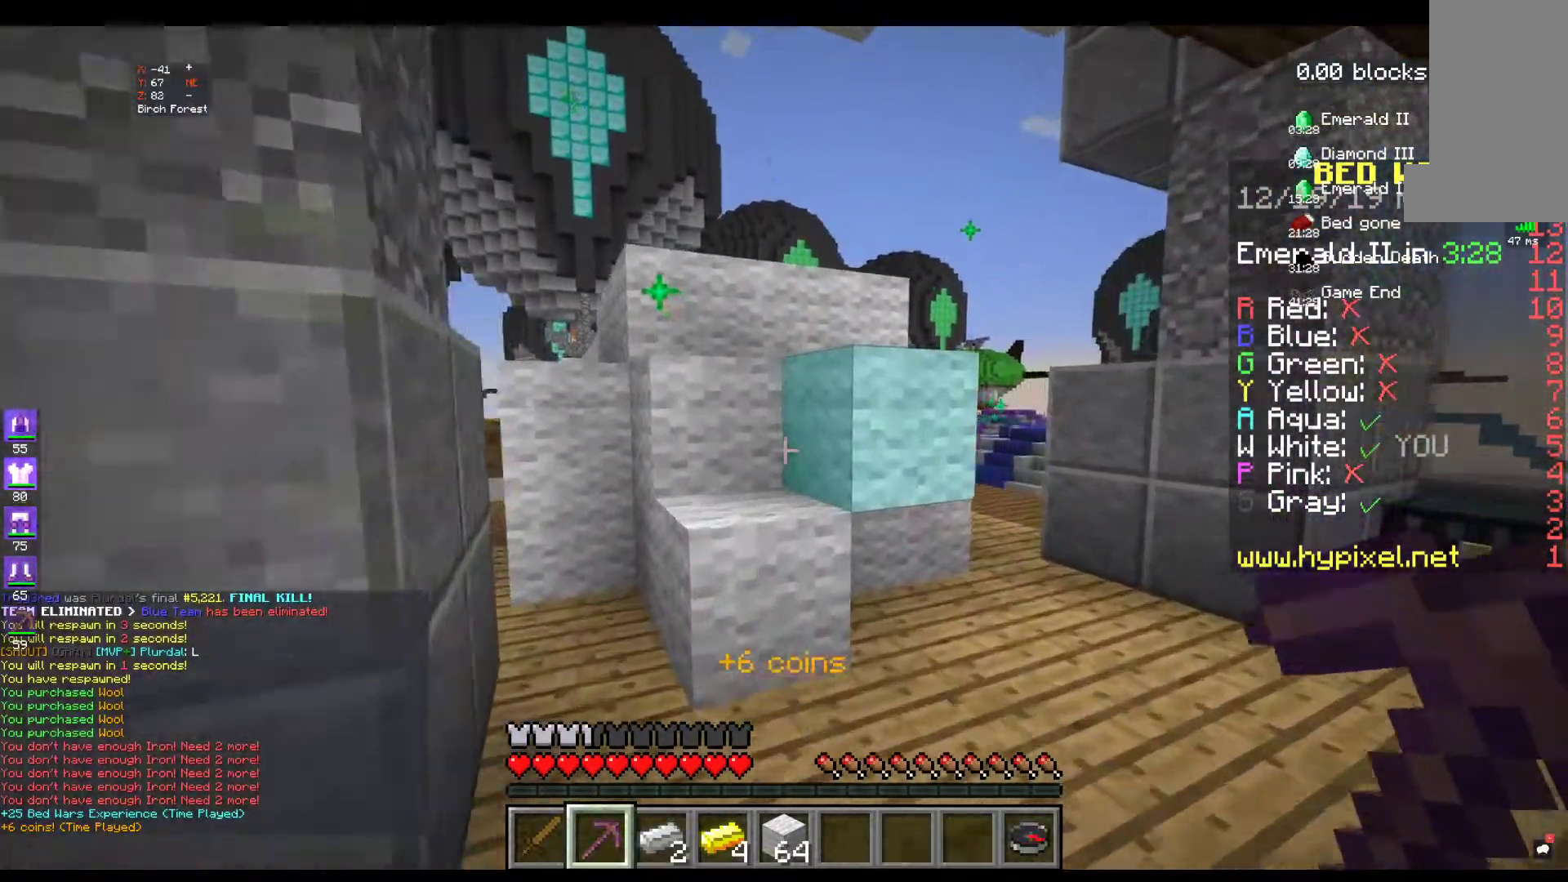
{"keys": ["space", "w"], "mouse": [], "events": [[317, "space", "down"]]}
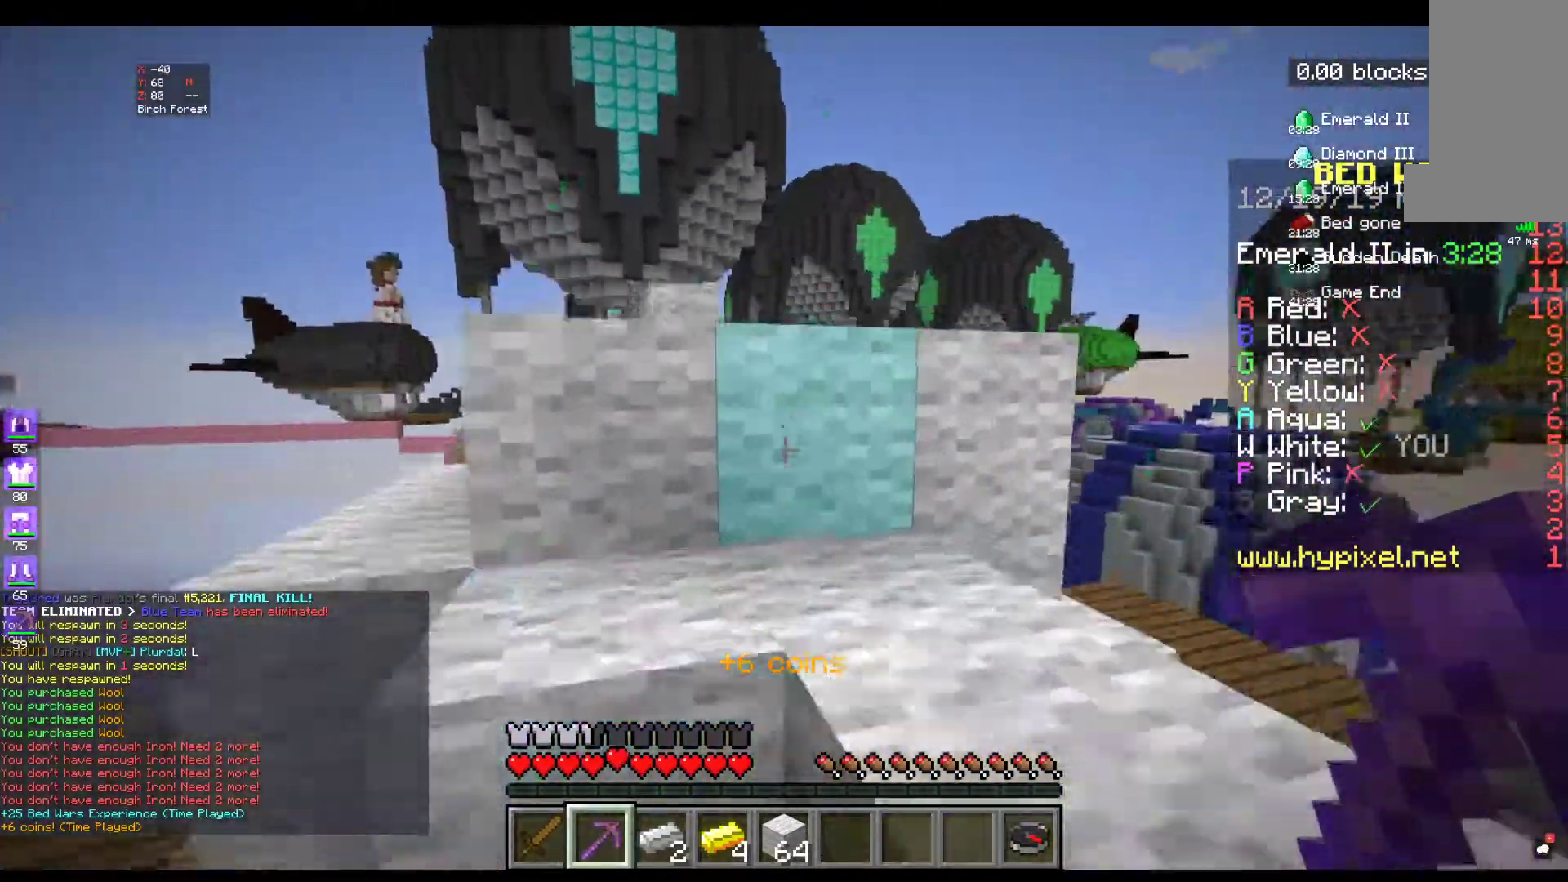
{"keys": ["space", "w"], "mouse": [], "events": []}
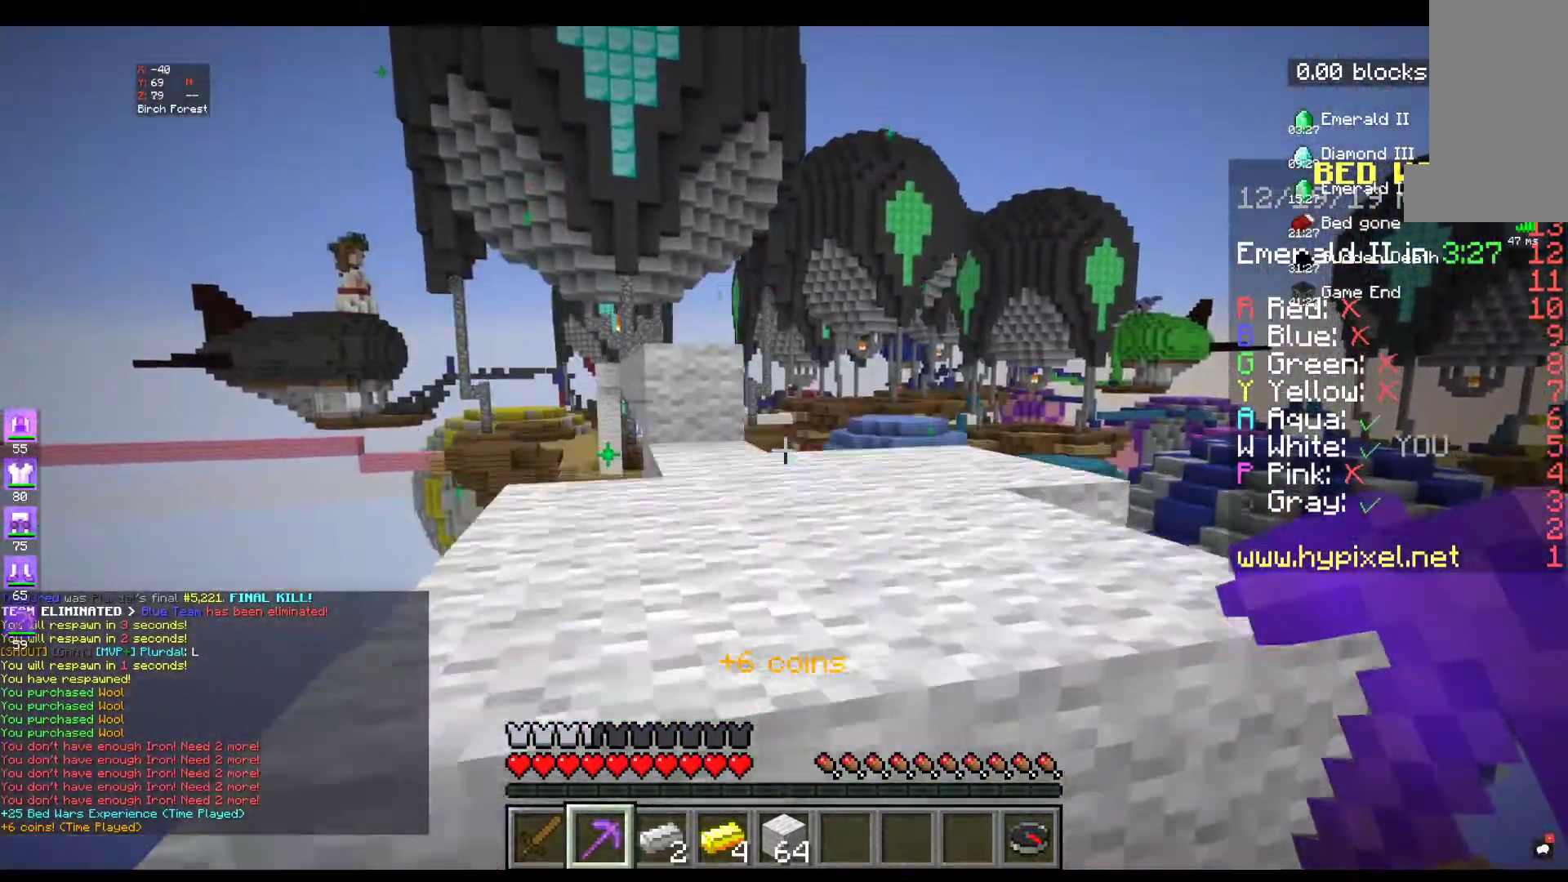
{"keys": ["space", "w"], "mouse": [], "events": []}
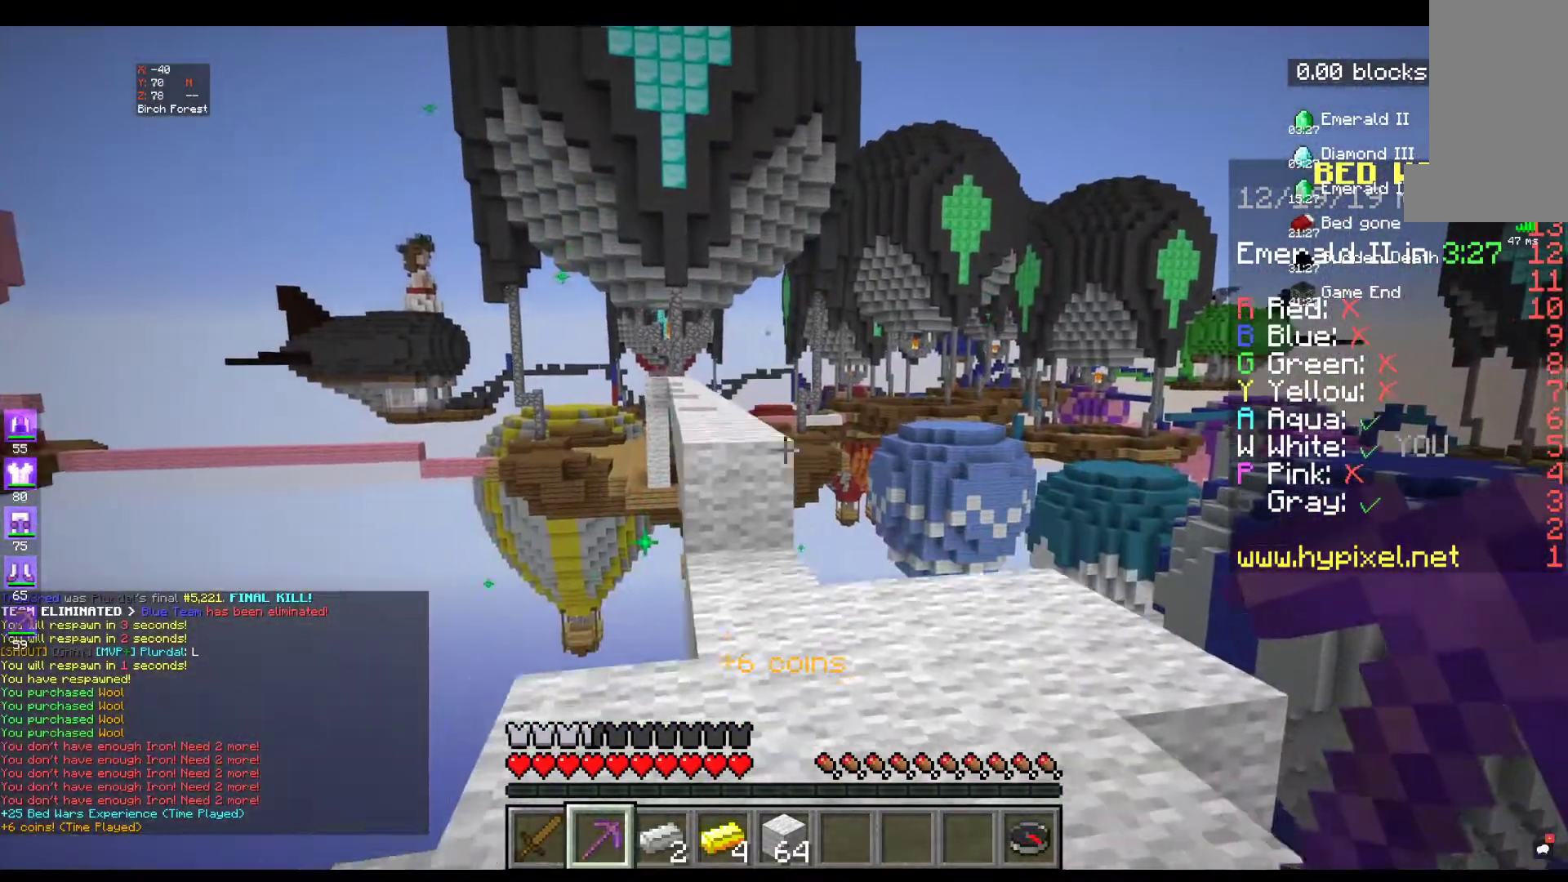
{"keys": [], "mouse": [], "events": [[134, "space", "up"], [250, "w", "up"], [317, "w", "down"], [484, "w", "up"]]}
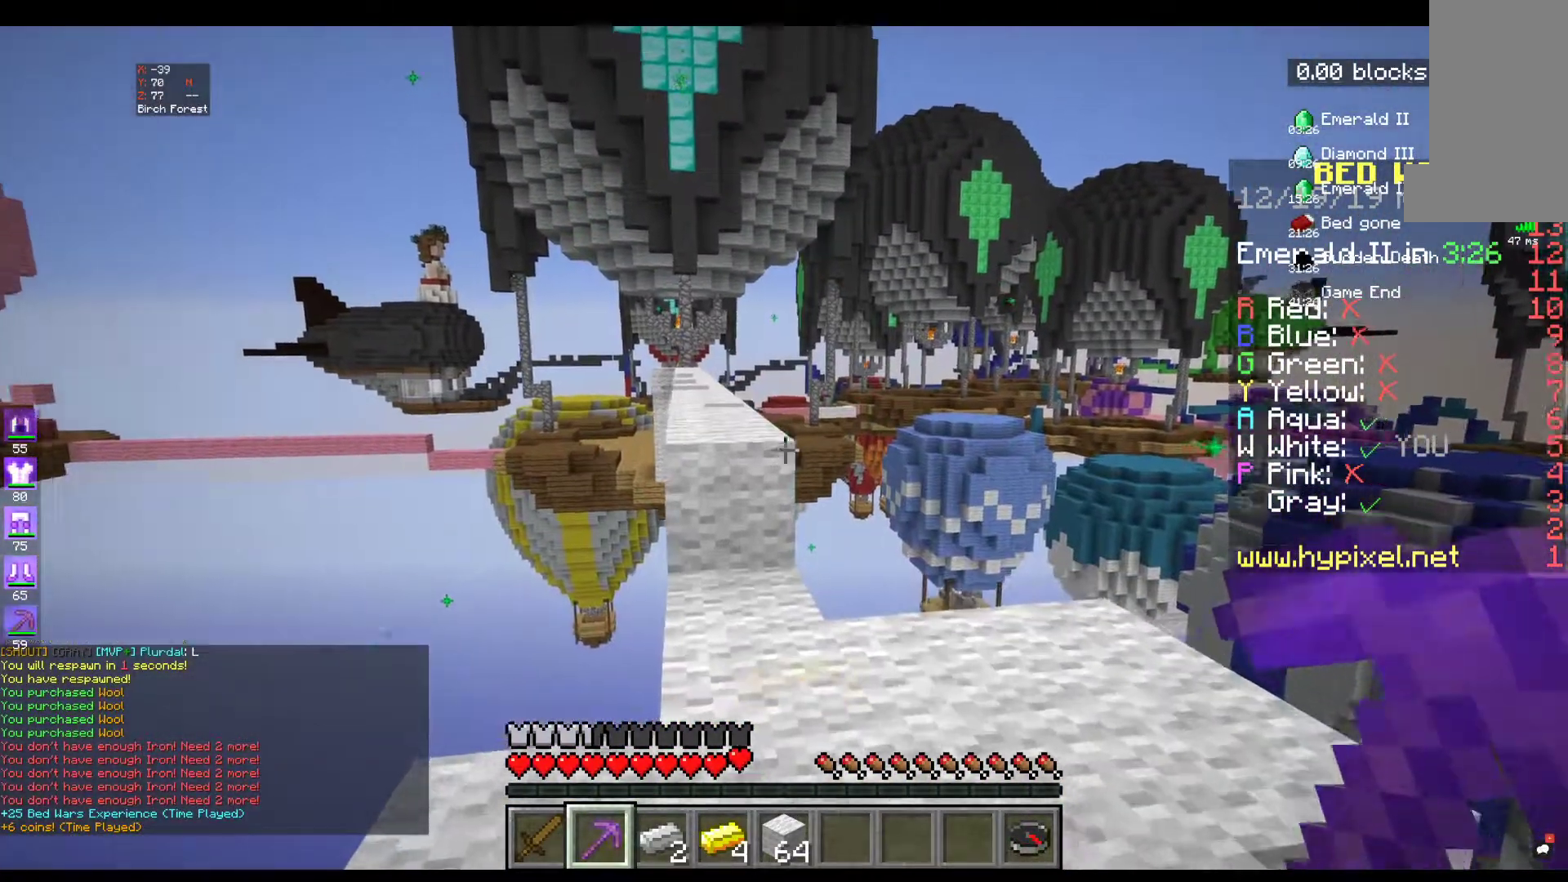
{"keys": ["w"], "mouse": [], "events": [[84, "w", "down"]]}
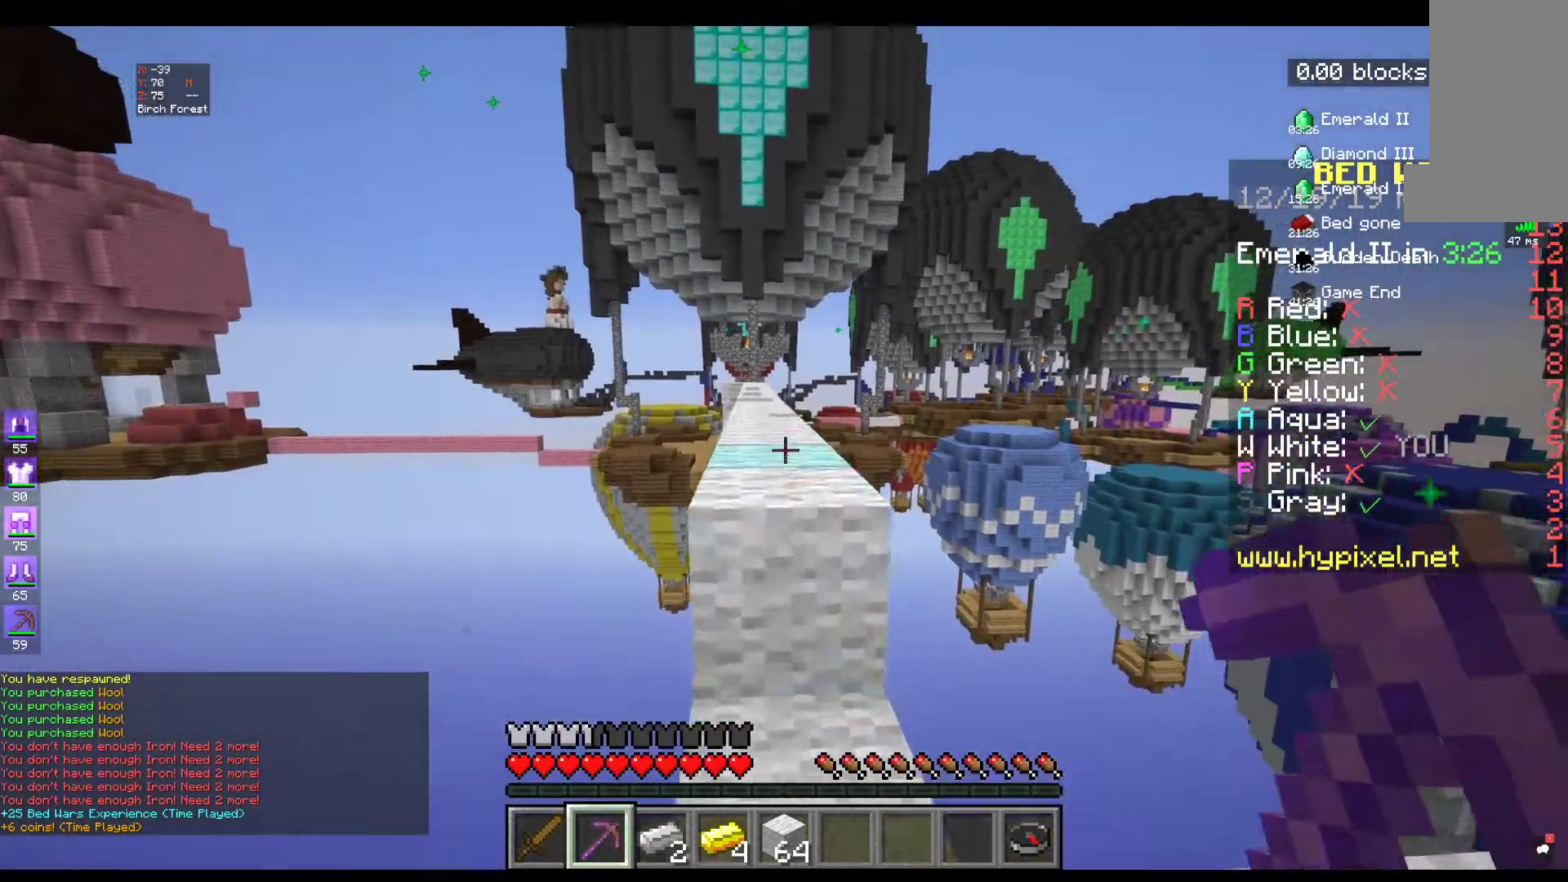
{"keys": ["w"], "mouse": [], "events": [[34, "space", "down"], [284, "space", "up"]]}
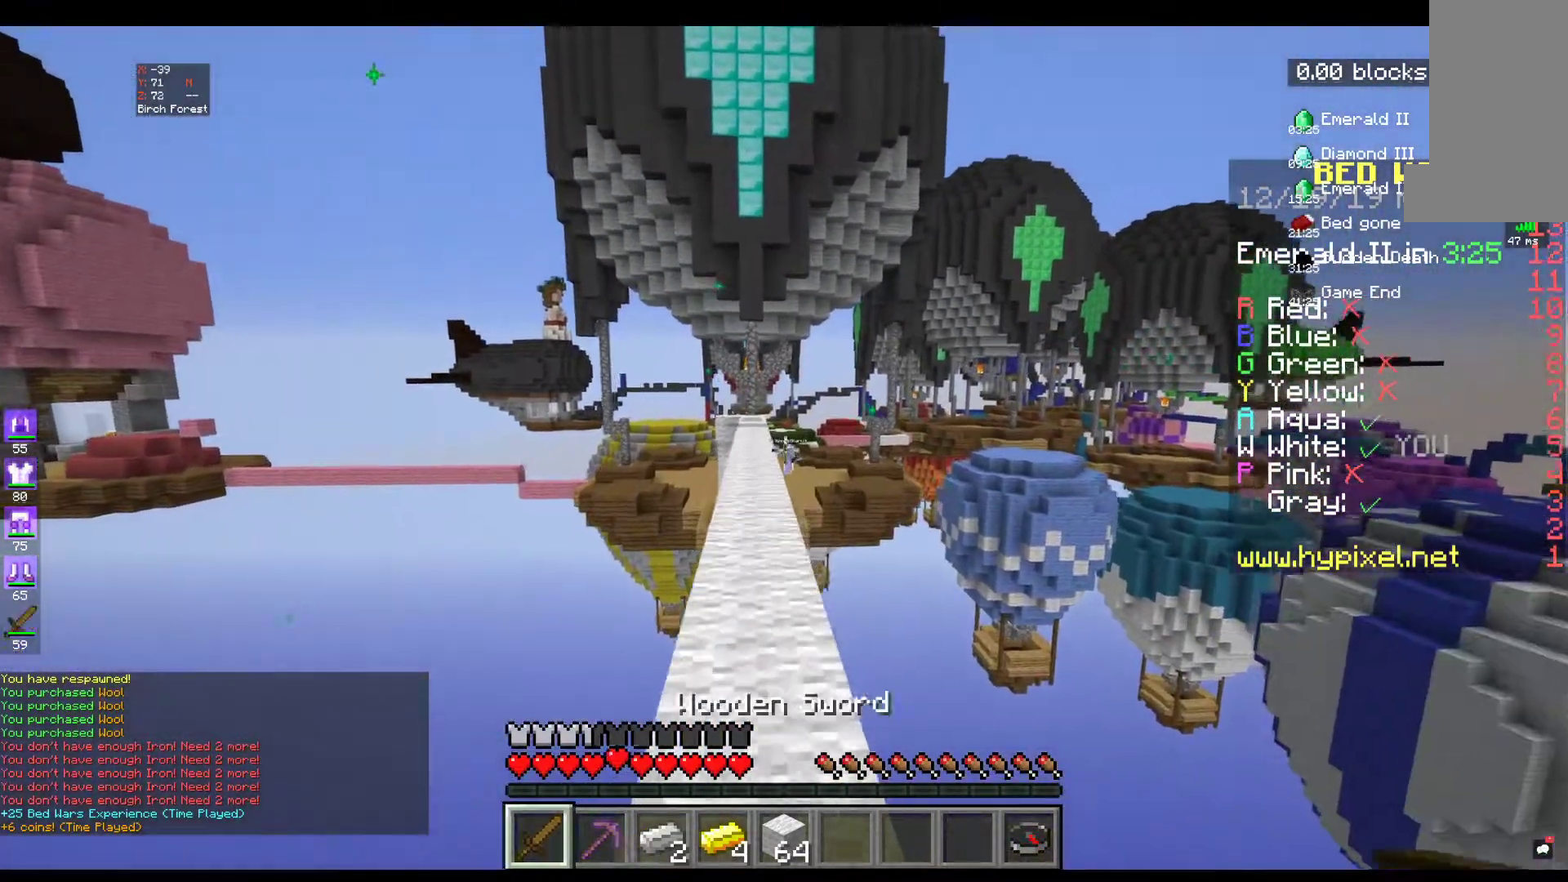
{"keys": ["space", "w"], "mouse": [], "events": [[417, "space", "down"]]}
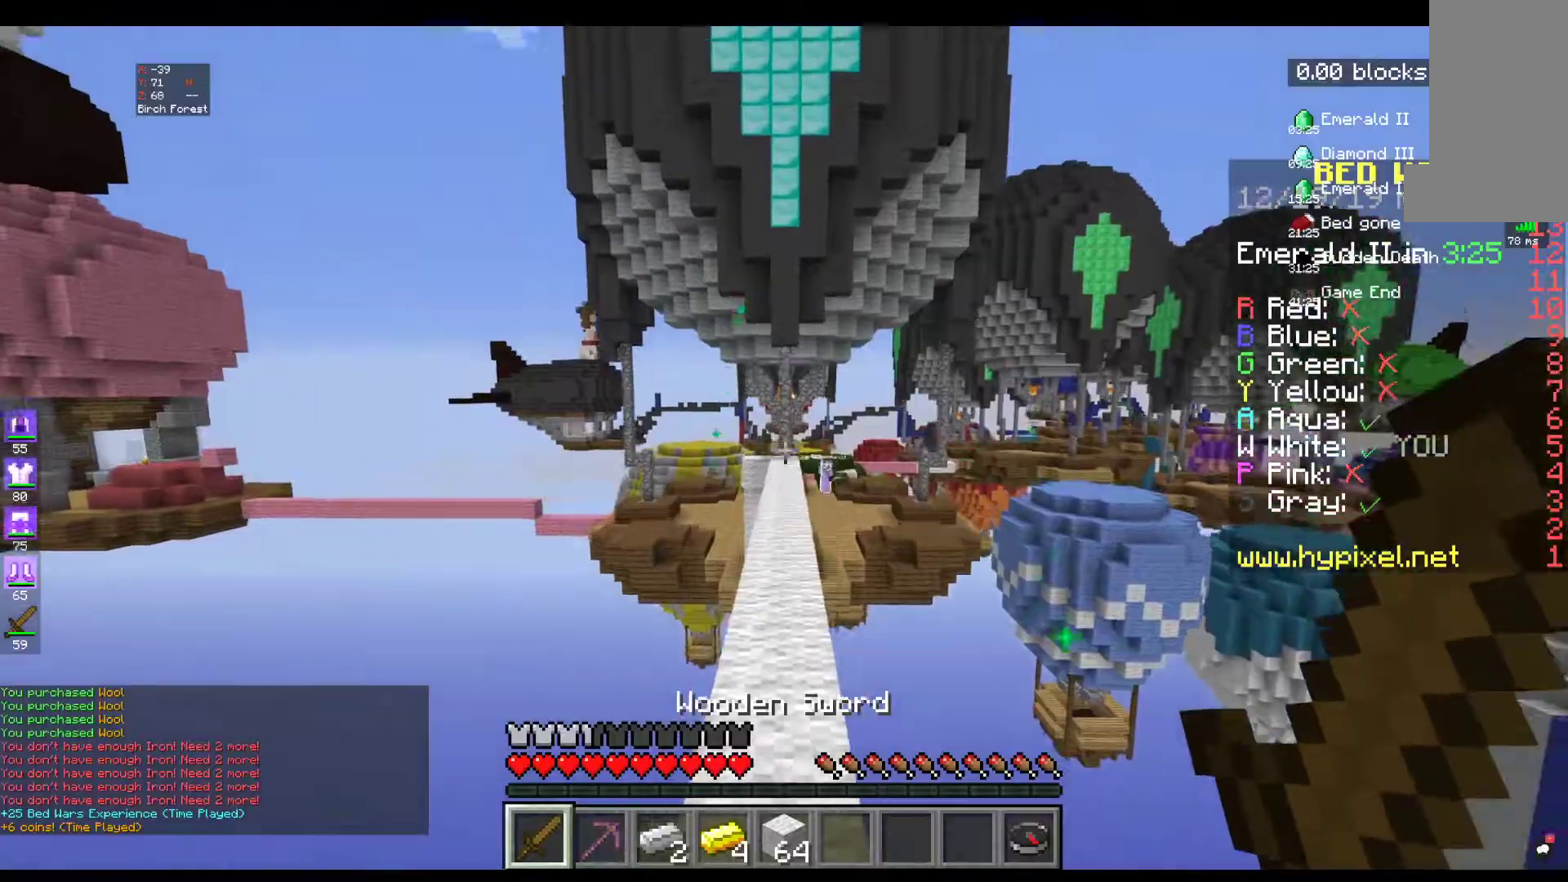
{"keys": ["space", "w"], "mouse": [], "events": []}
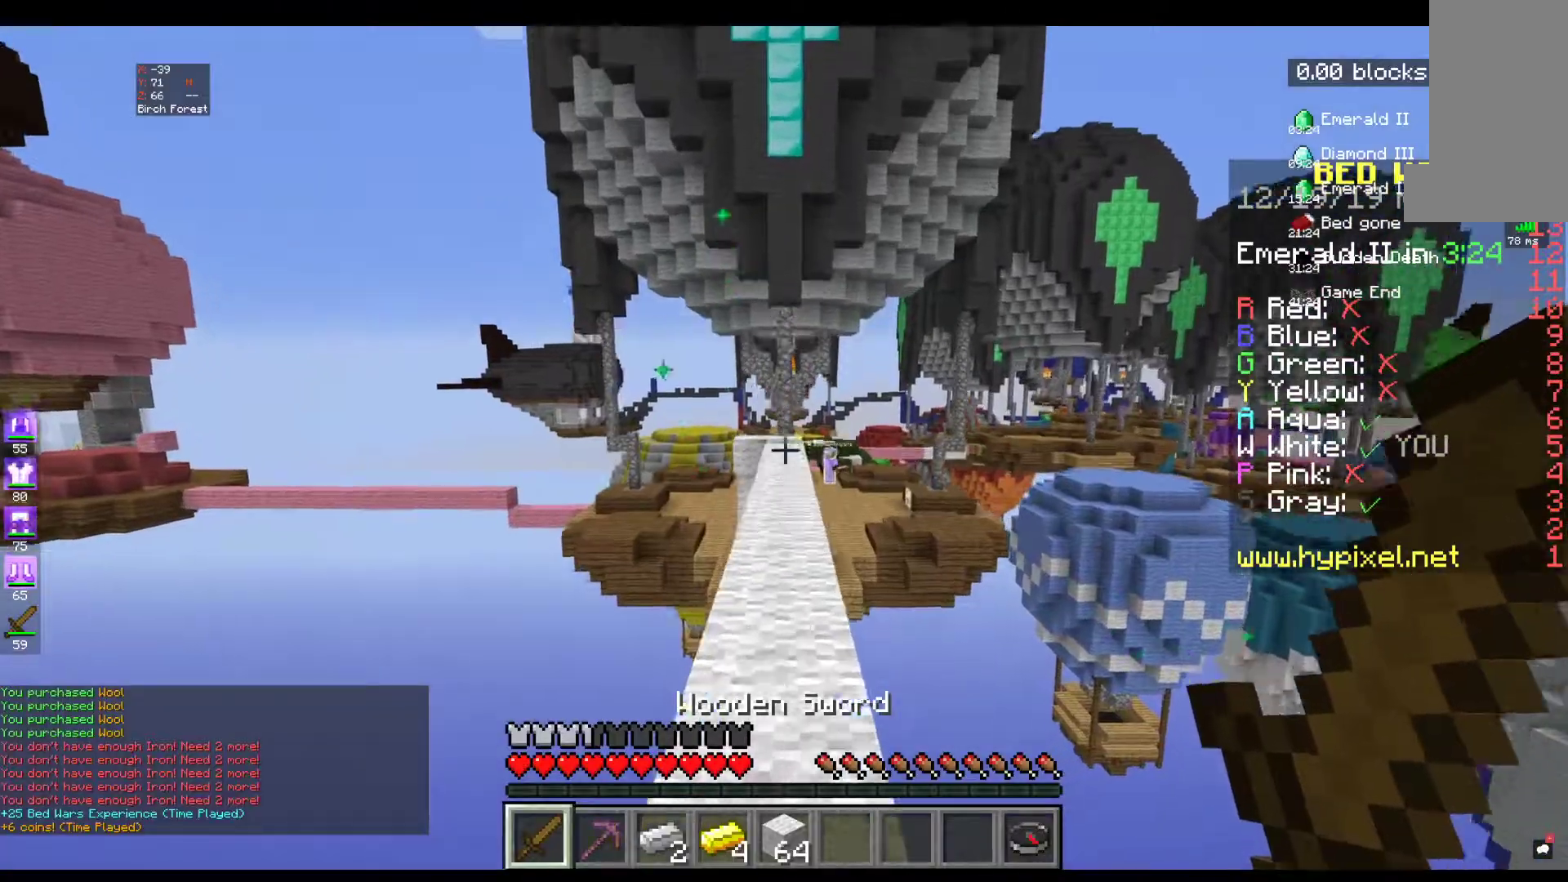
{"keys": ["space", "w"], "mouse": [], "events": []}
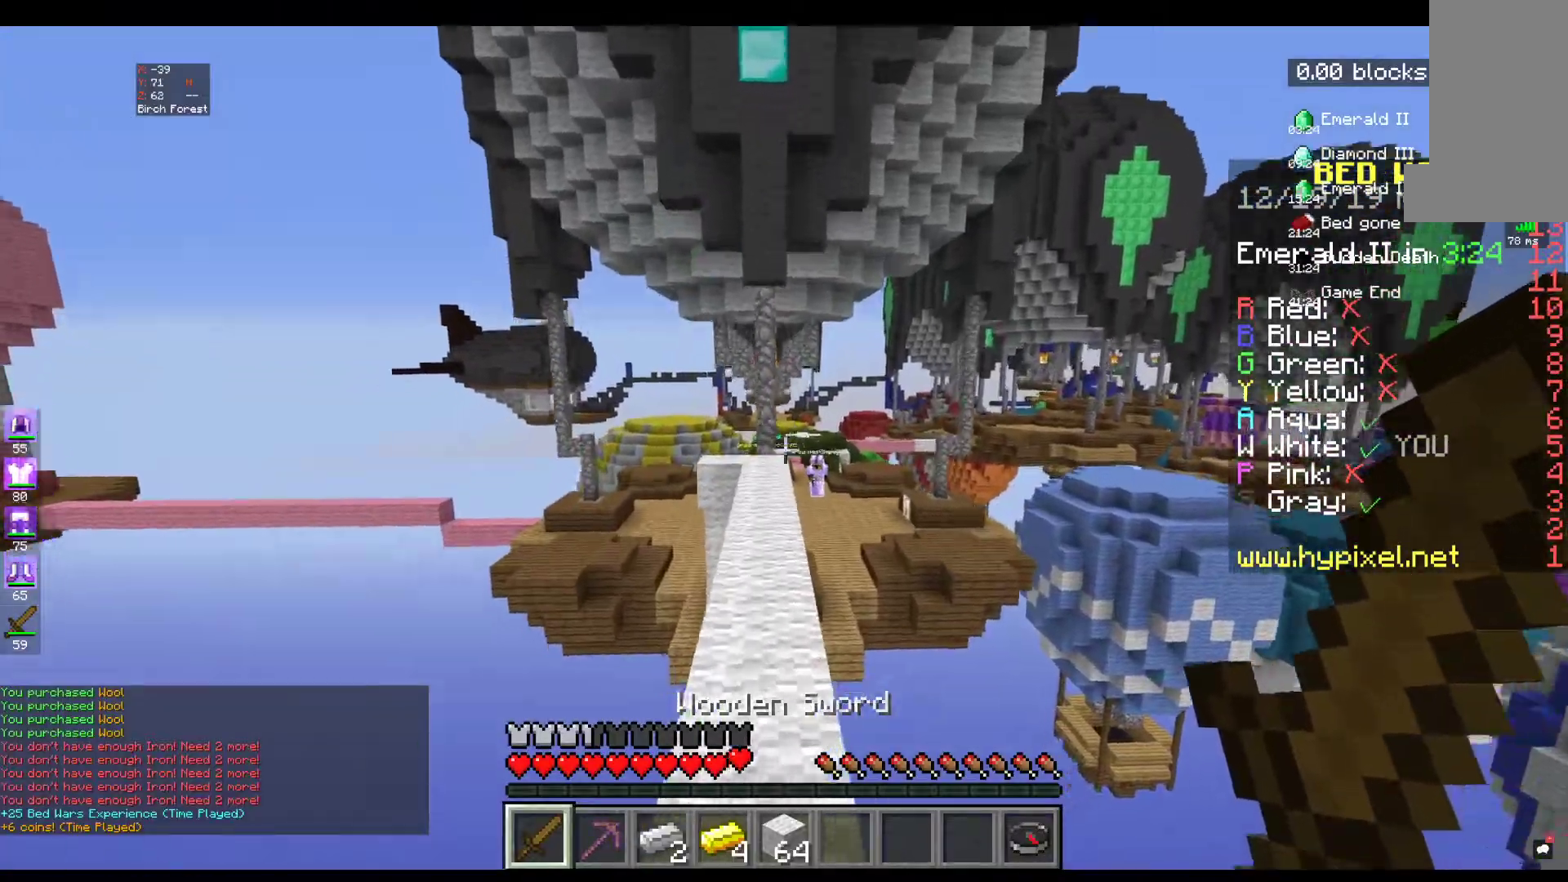
{"keys": ["space", "w"], "mouse": [], "events": []}
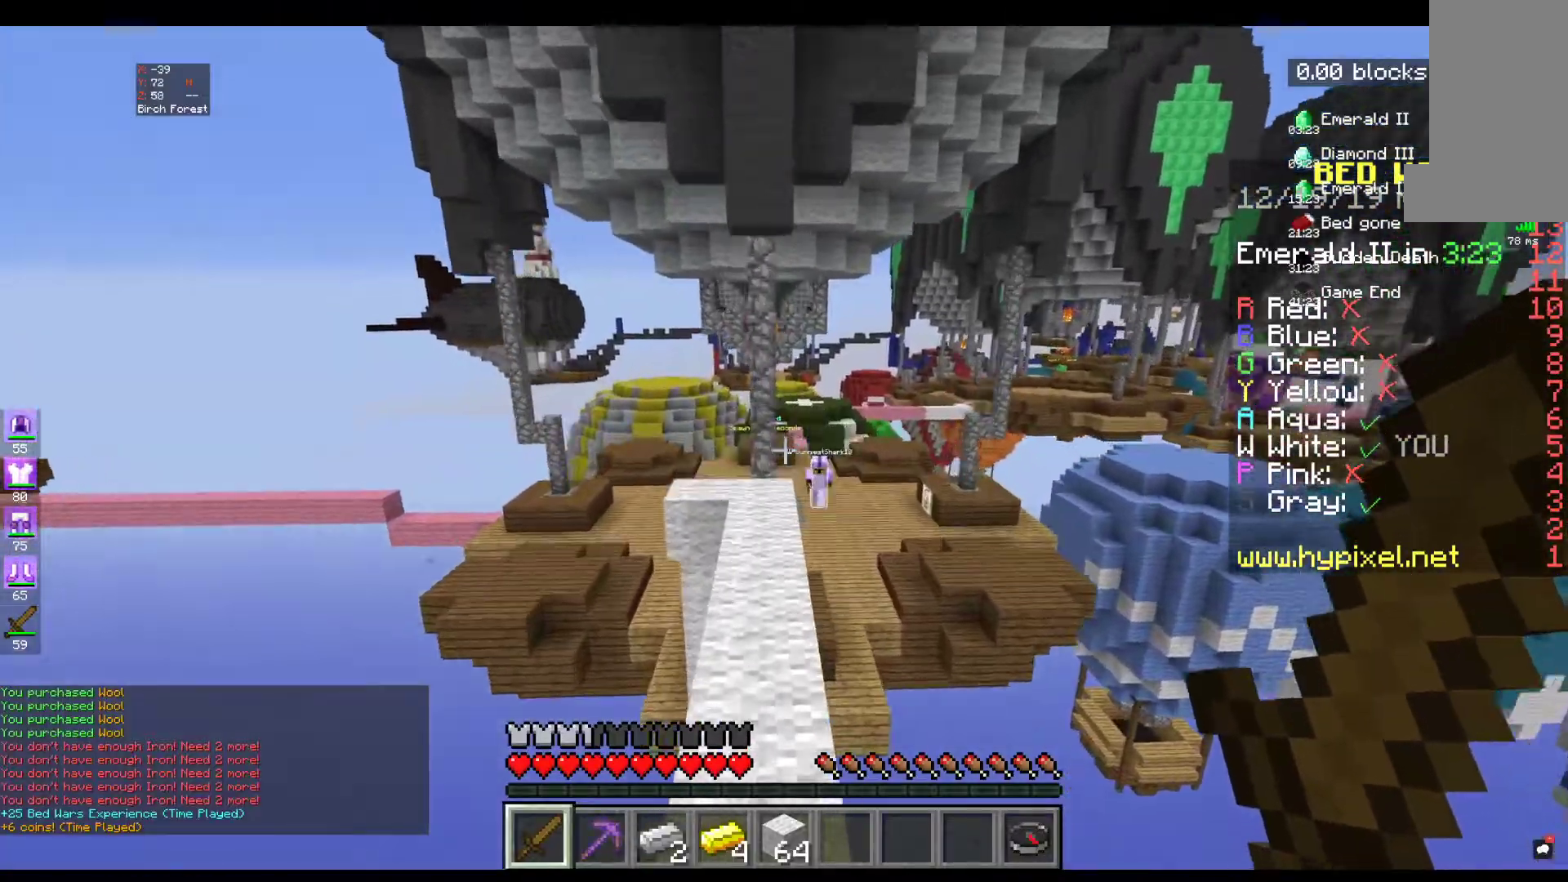
{"keys": ["w"], "mouse": [], "events": [[134, "space", "up"]]}
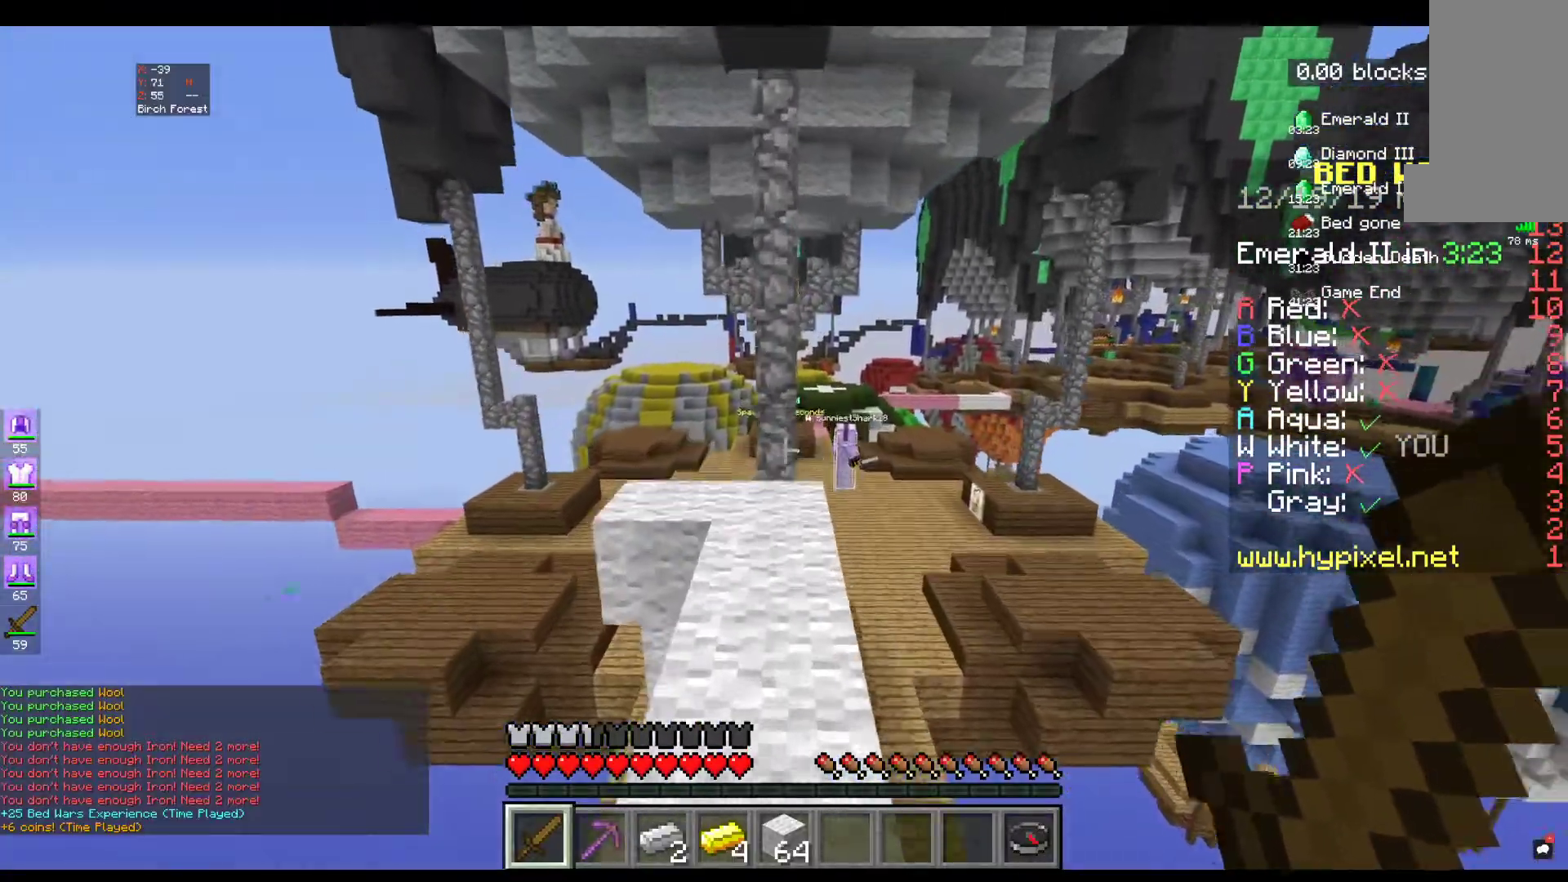
{"keys": ["w"], "mouse": [], "events": []}
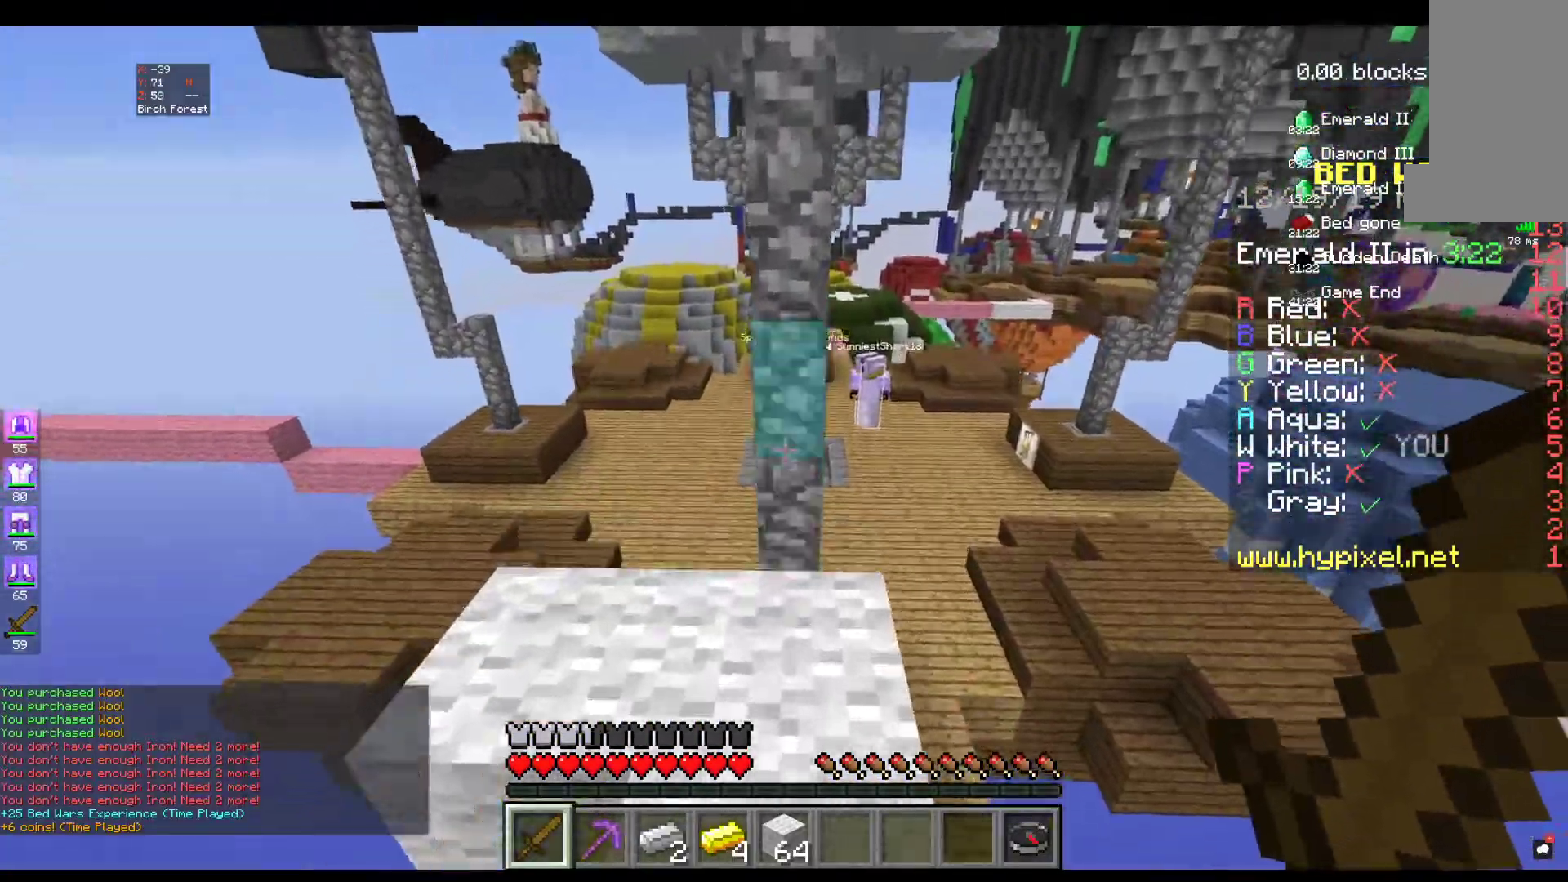
{"keys": ["space", "w"], "mouse": [], "events": [[317, "space", "down"]]}
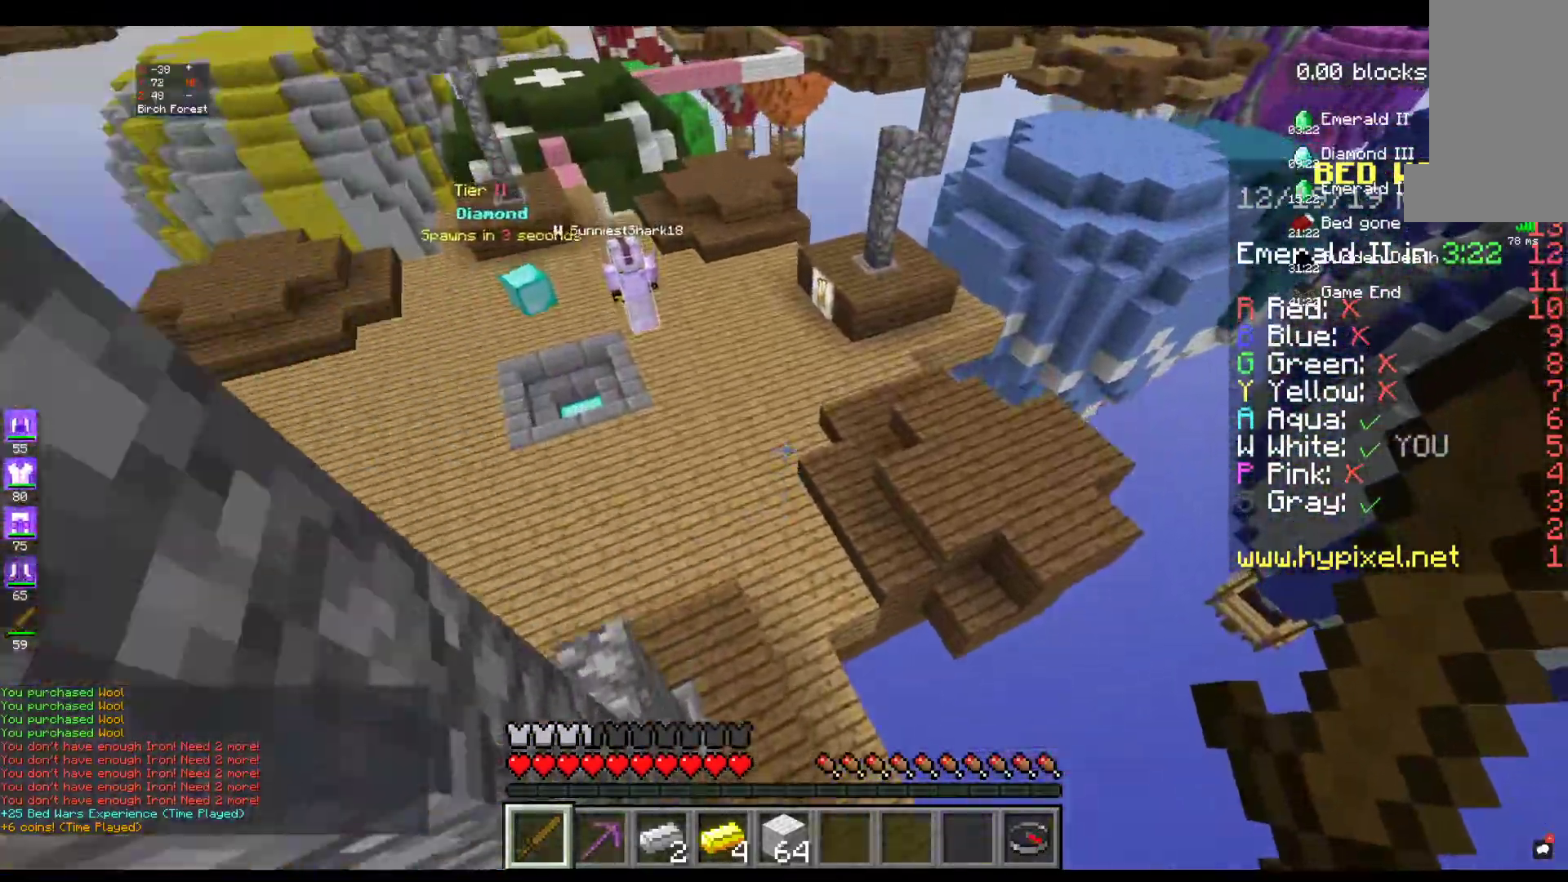
{"keys": ["w"], "mouse": [], "events": [[150, "space", "up"]]}
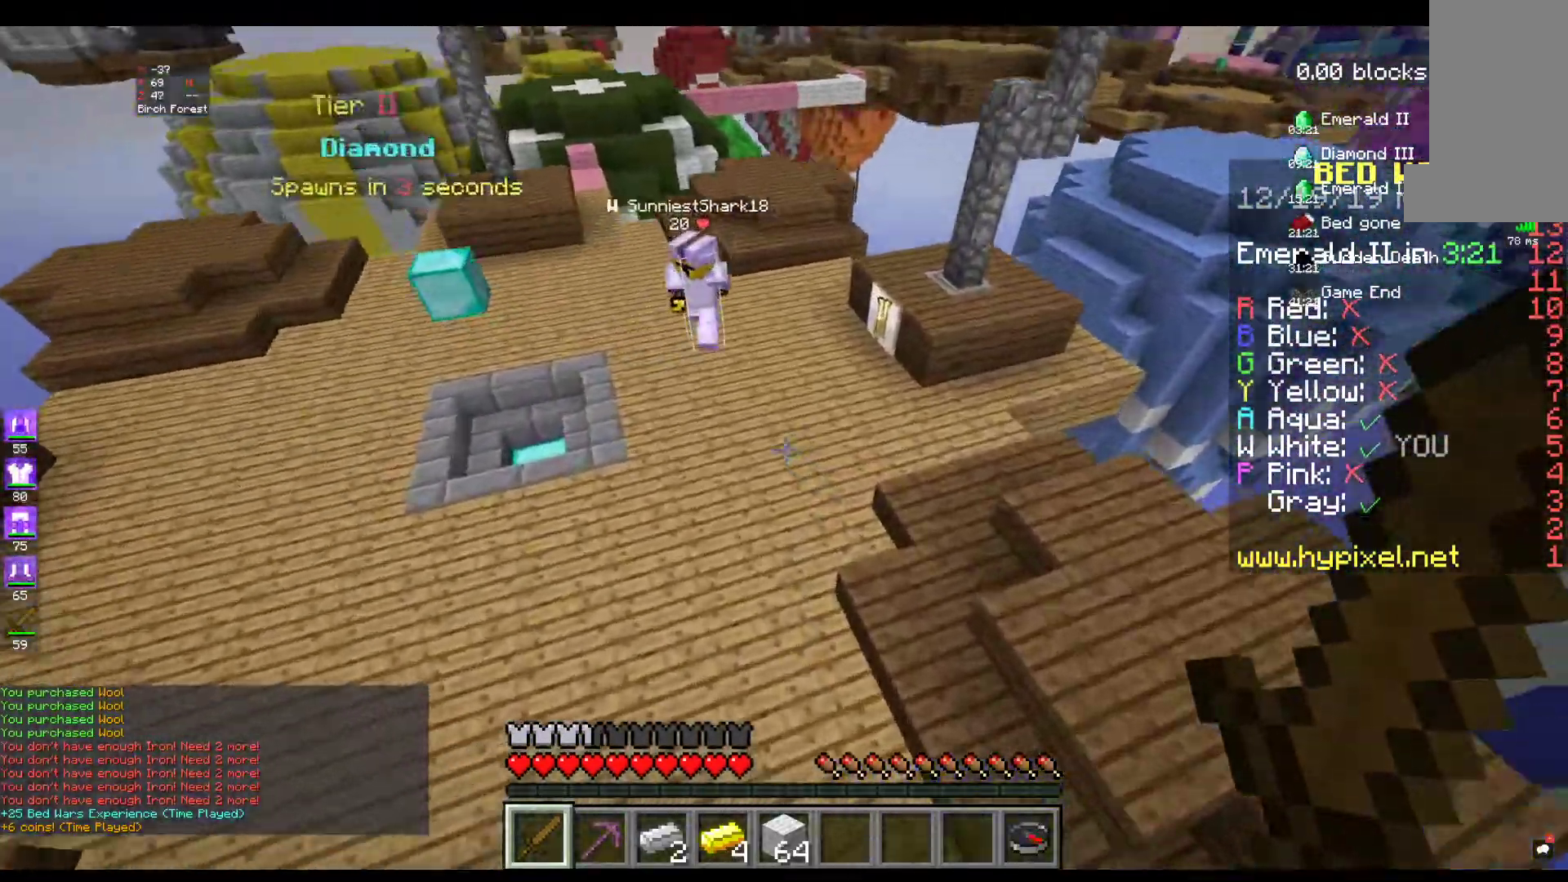
{"keys": ["space", "w"], "mouse": [], "events": [[334, "space", "down"]]}